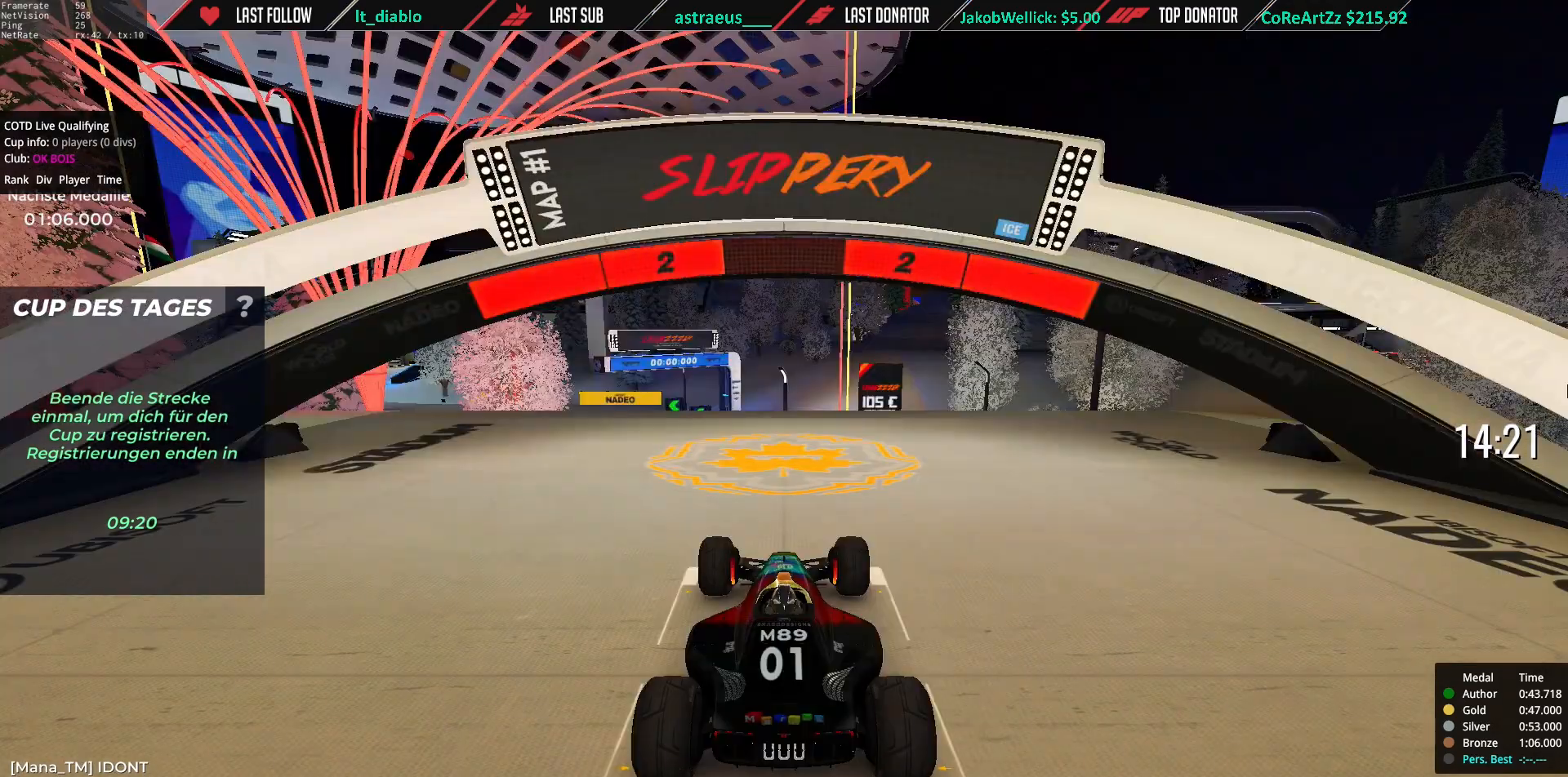
Gameplay with keyboard; each line is a JSON object with the keys held at the frame after it. "events" lists presses ("down") and releases ("up") of "down", "left", "right" and "up" between this image and that frame as [ms after this image, input, new state], when the widget could be followed in between. No other keys are recorded. Mouse input is not recorded.
{"keys": [], "events": []}
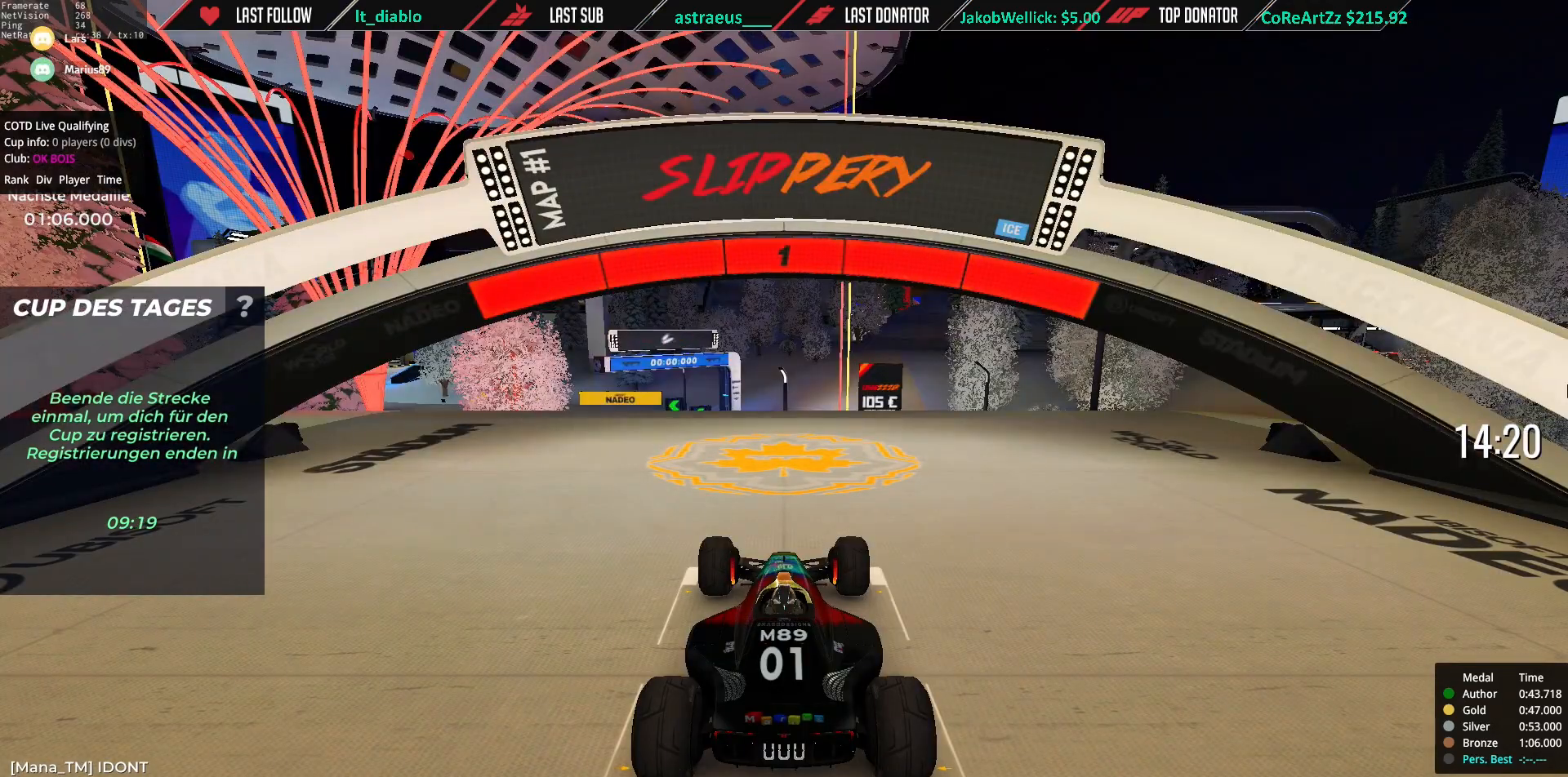
{"keys": ["up"], "events": [[451, "up", "down"]]}
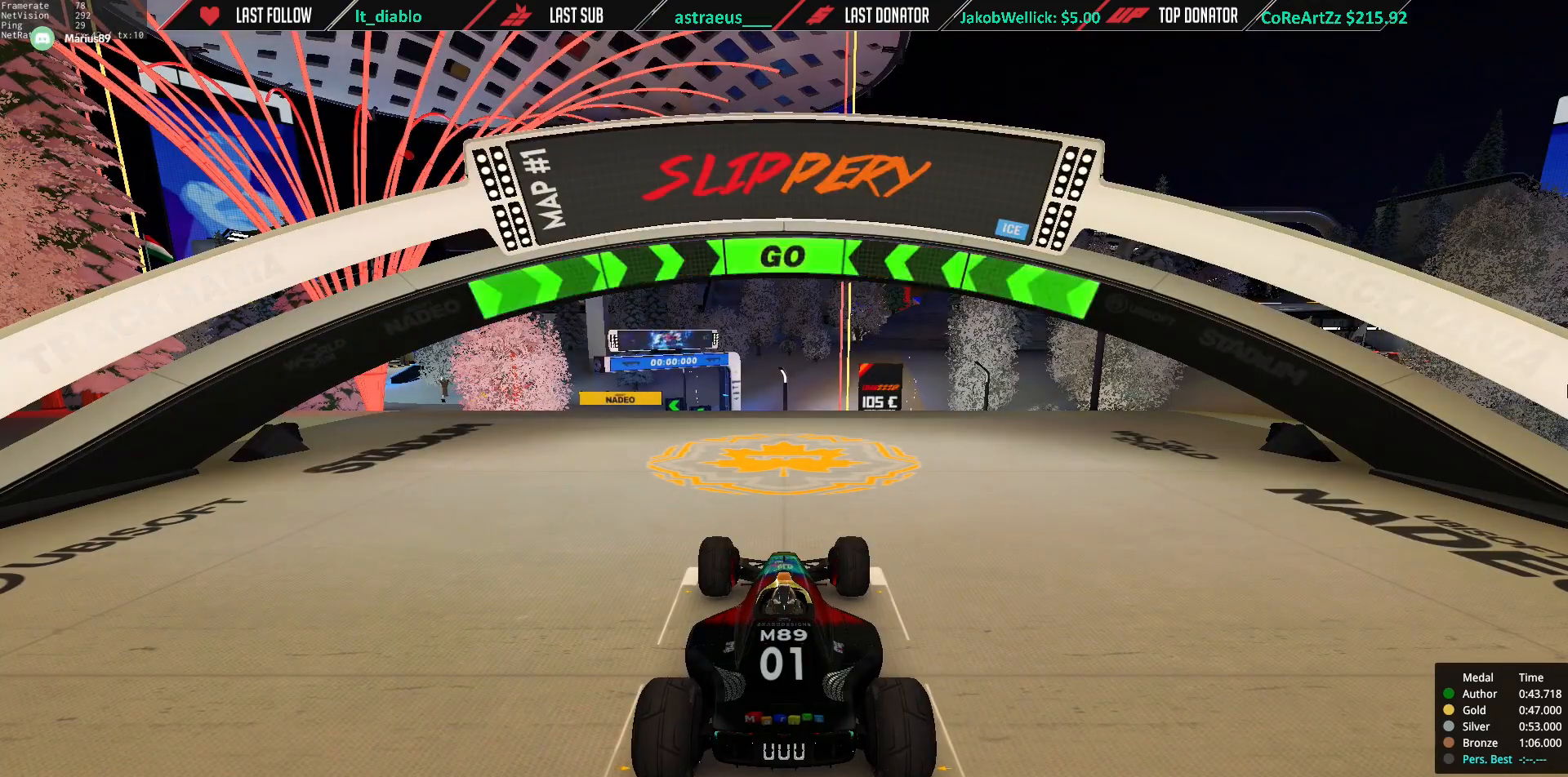
{"keys": ["up"], "events": []}
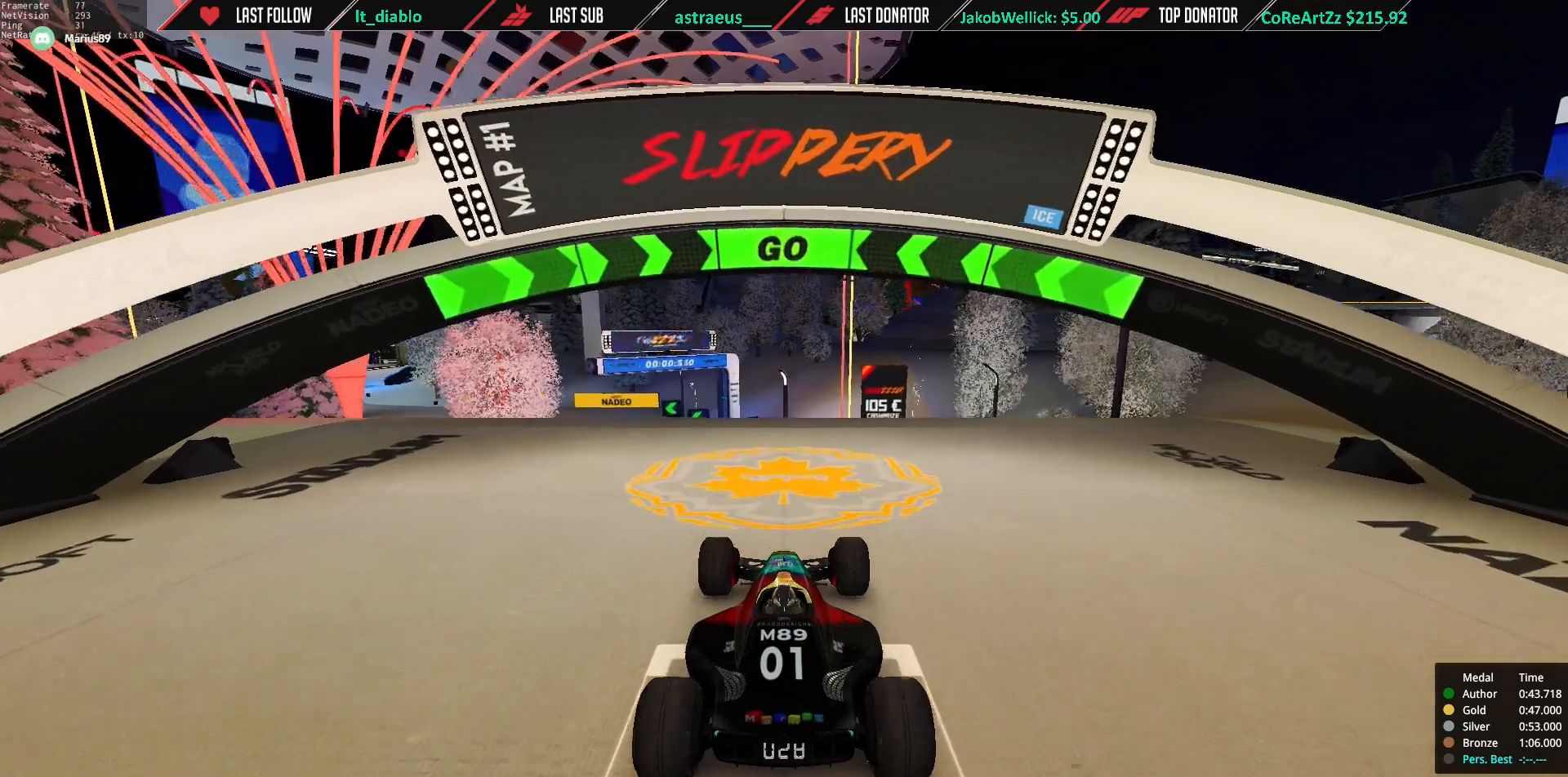
{"keys": ["up"], "events": []}
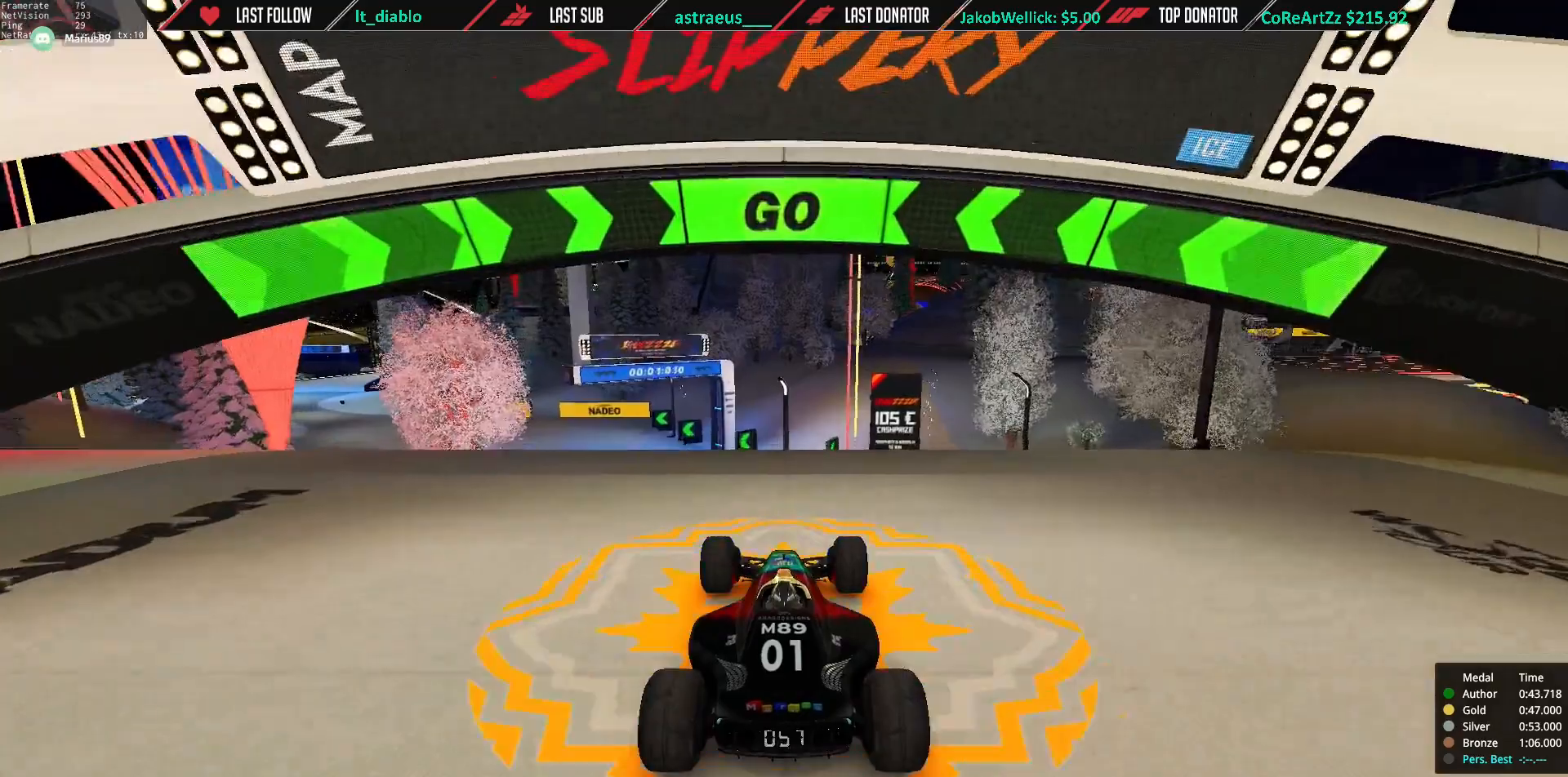
{"keys": ["up"], "events": [[116, "left", "down"], [317, "left", "up"], [317, "right", "down"], [417, "right", "up"]]}
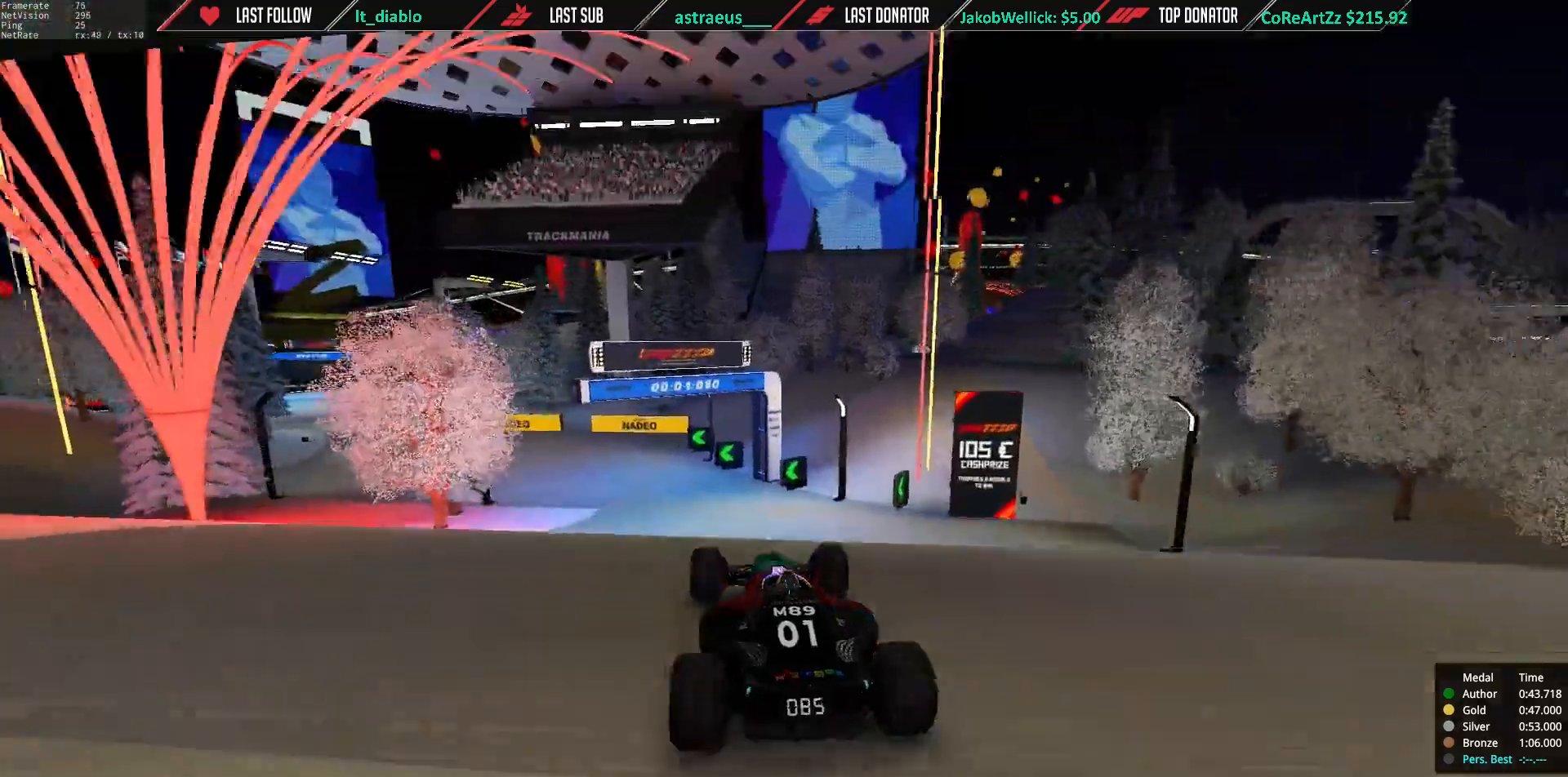
{"keys": ["left", "up"], "events": [[217, "left", "down"]]}
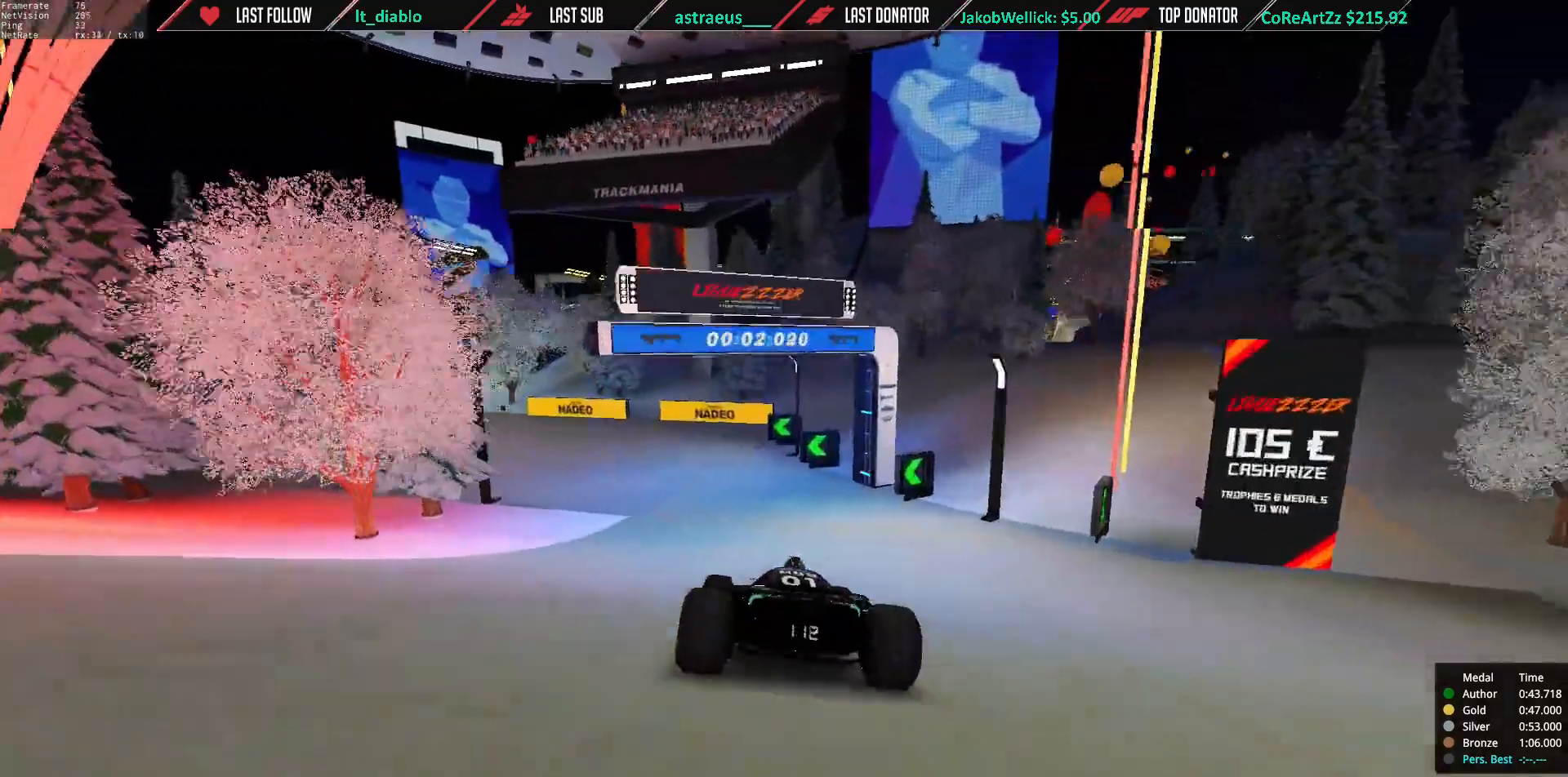
{"keys": ["left", "up"], "events": []}
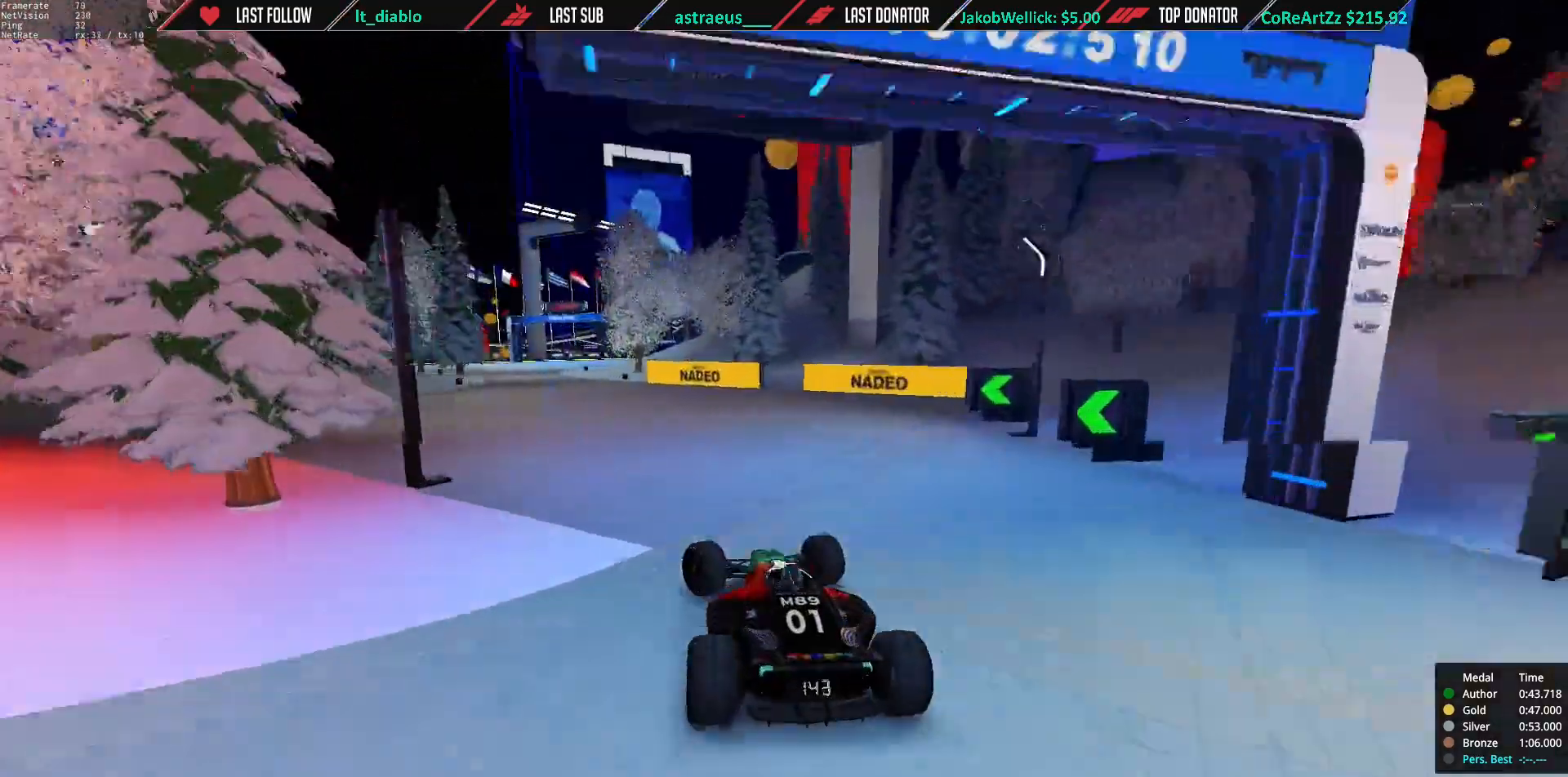
{"keys": ["up"], "events": [[184, "left", "up"], [284, "right", "down"], [417, "right", "up"]]}
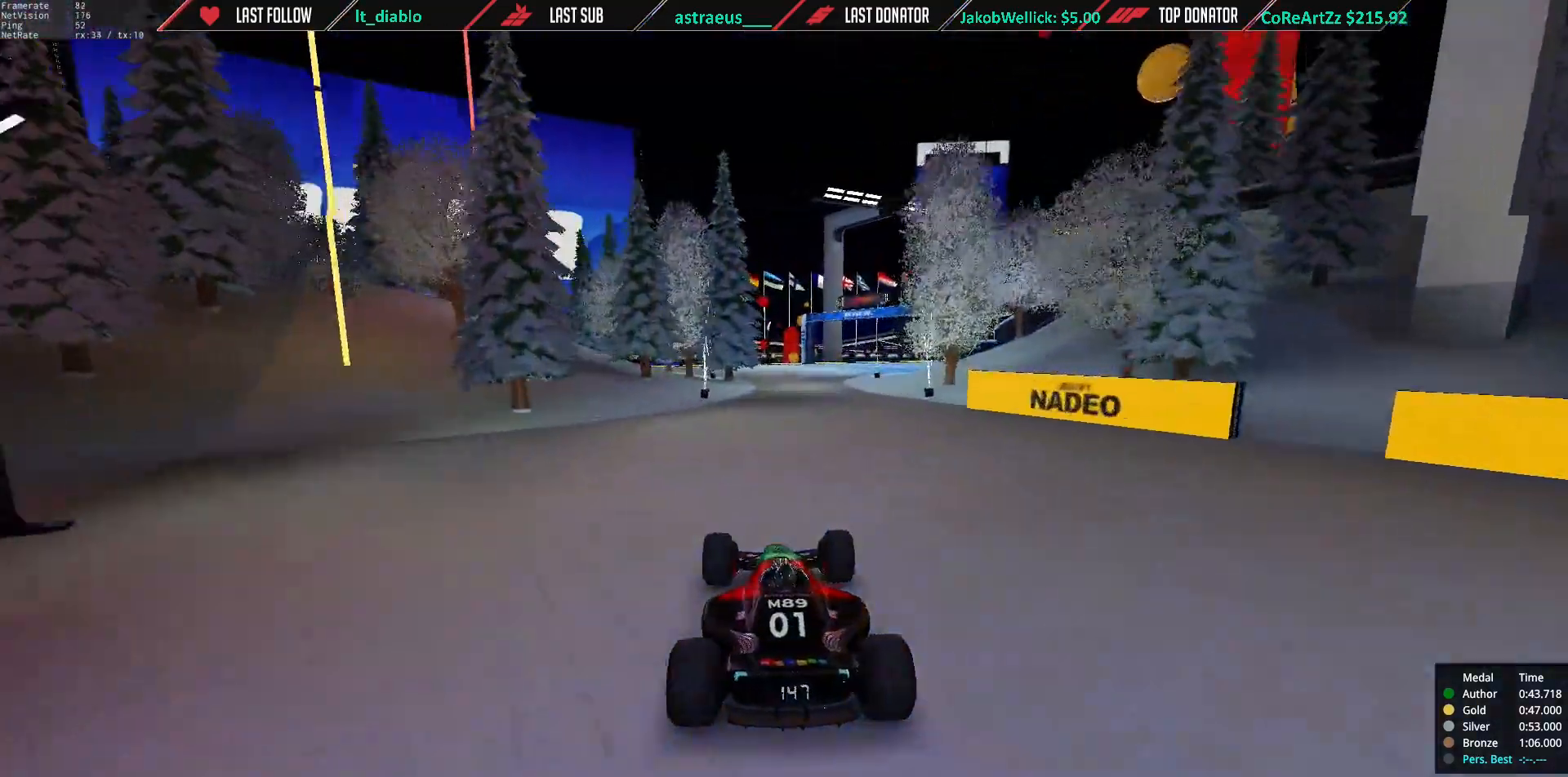
{"keys": ["right", "up"], "events": [[183, "right", "down"]]}
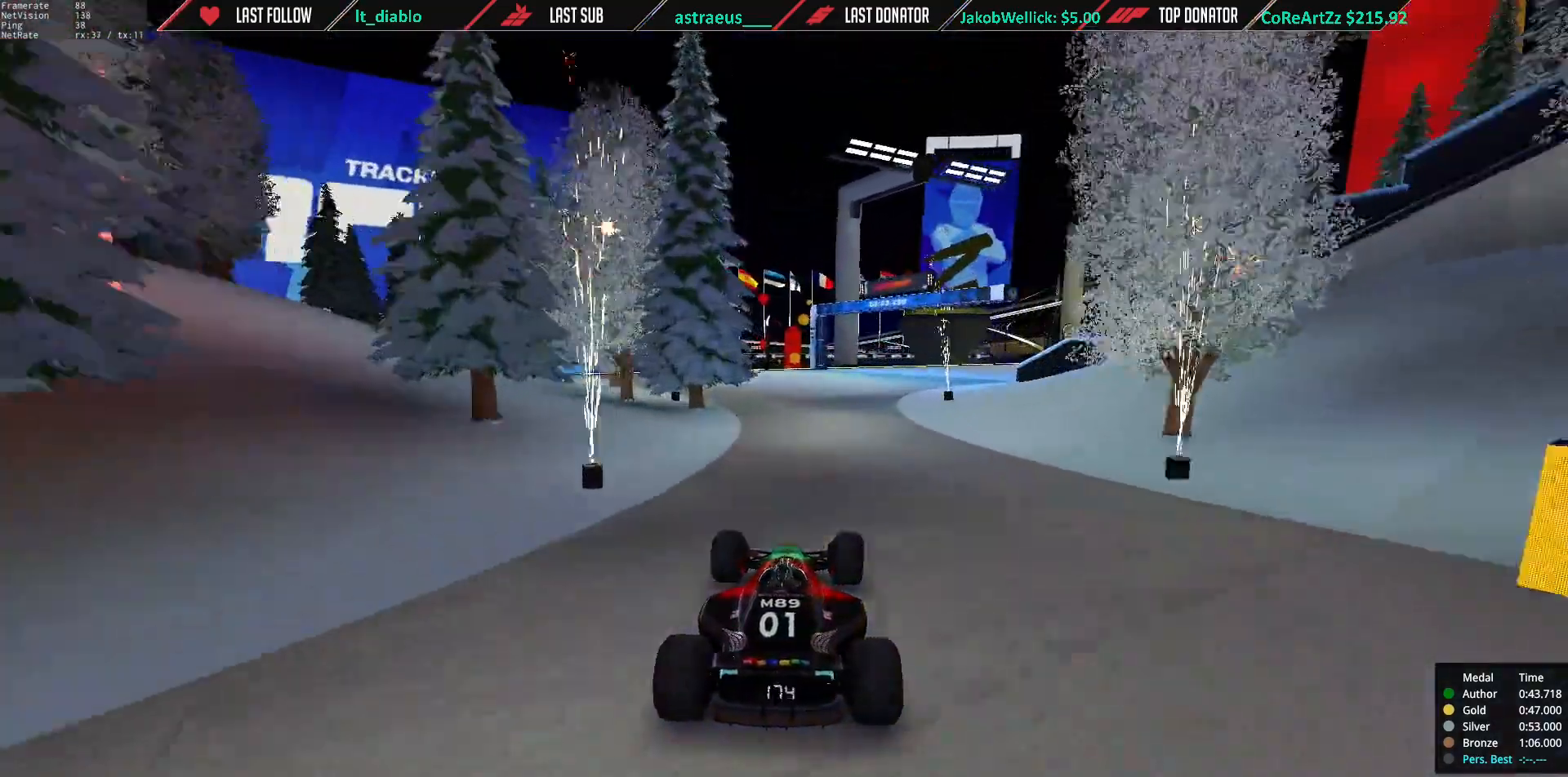
{"keys": ["right", "up"], "events": []}
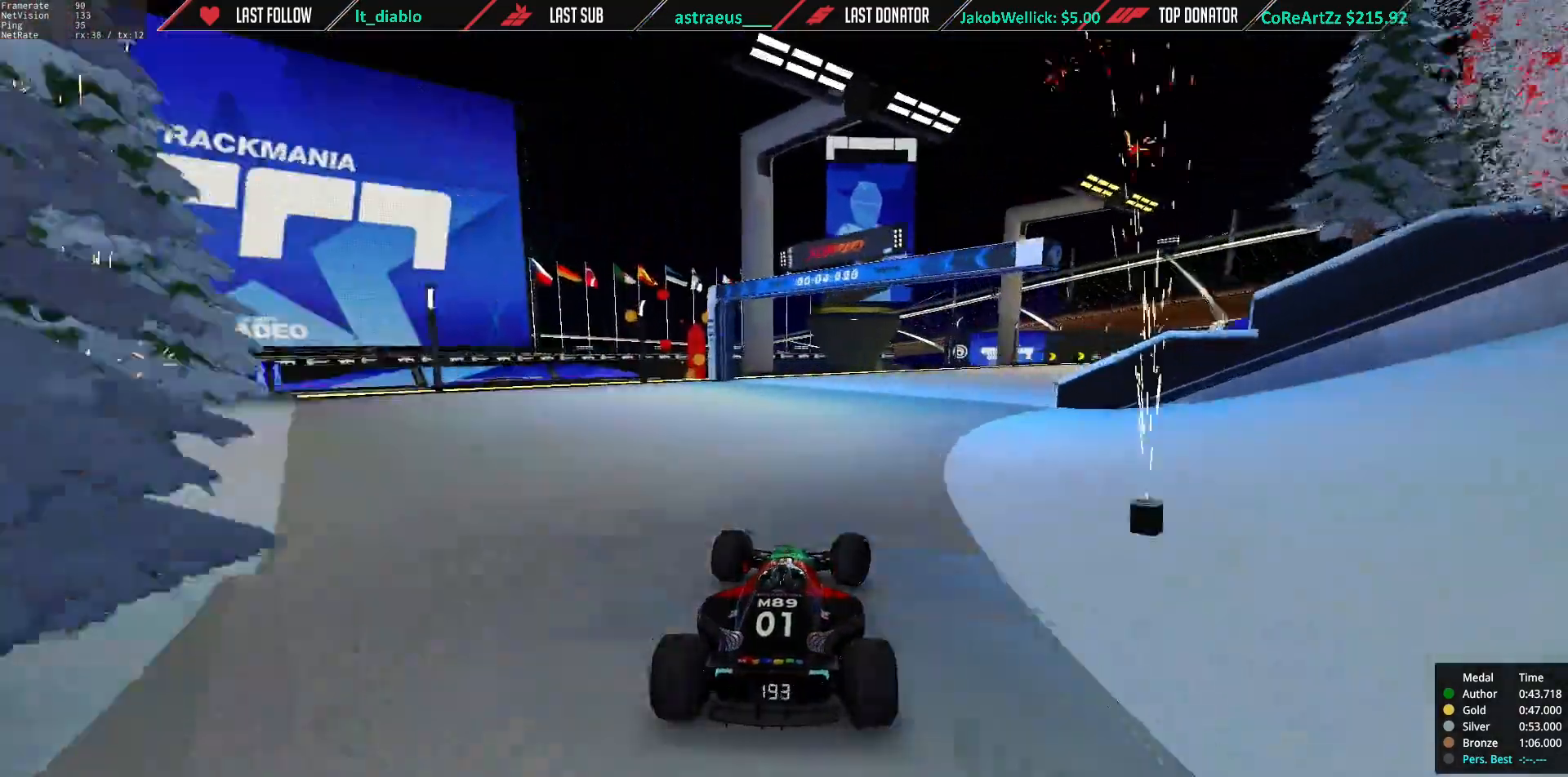
{"keys": ["right", "up"], "events": []}
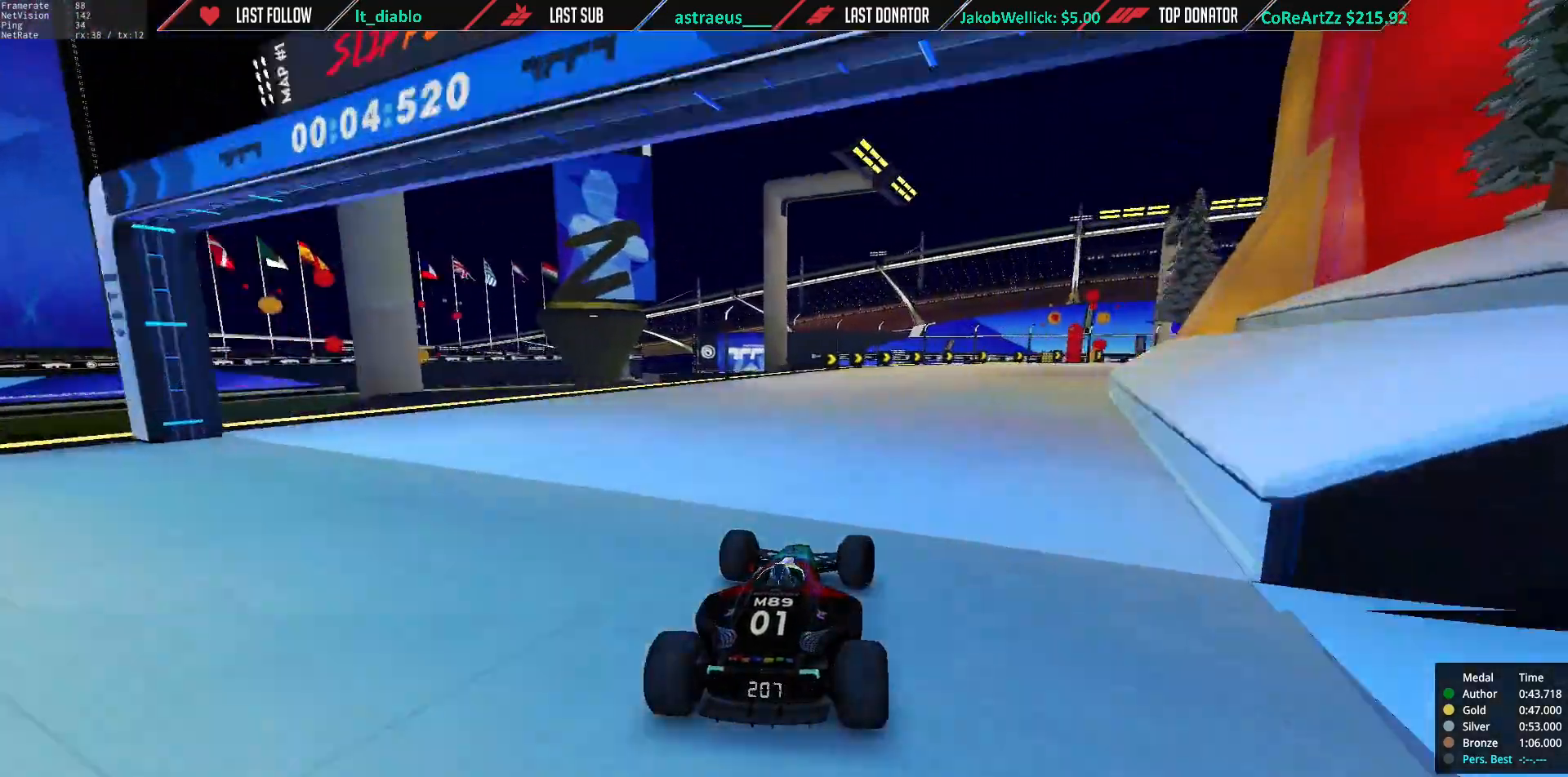
{"keys": ["right", "up"], "events": [[150, "right", "up"], [250, "right", "down"]]}
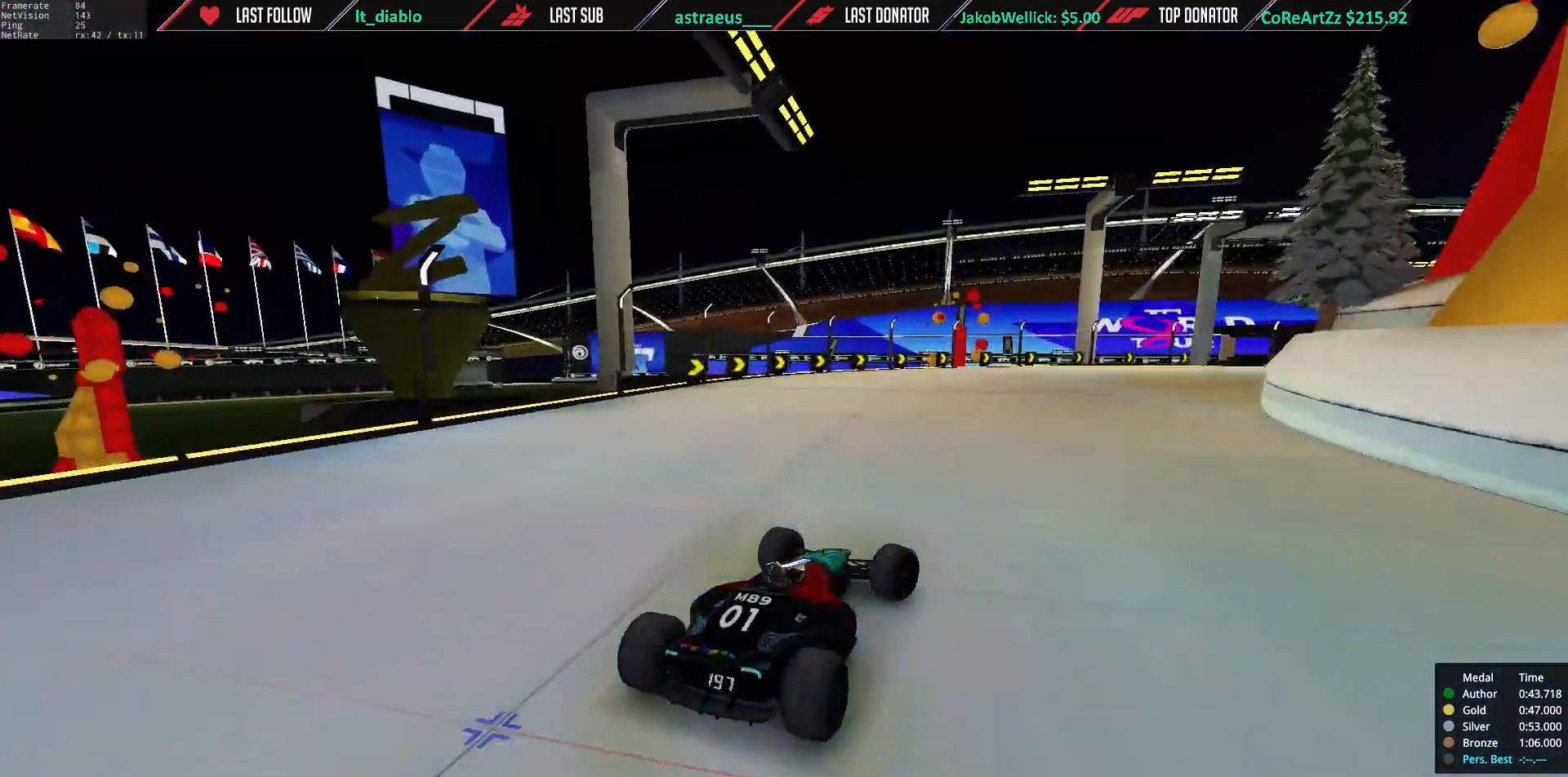
{"keys": ["right", "up"], "events": []}
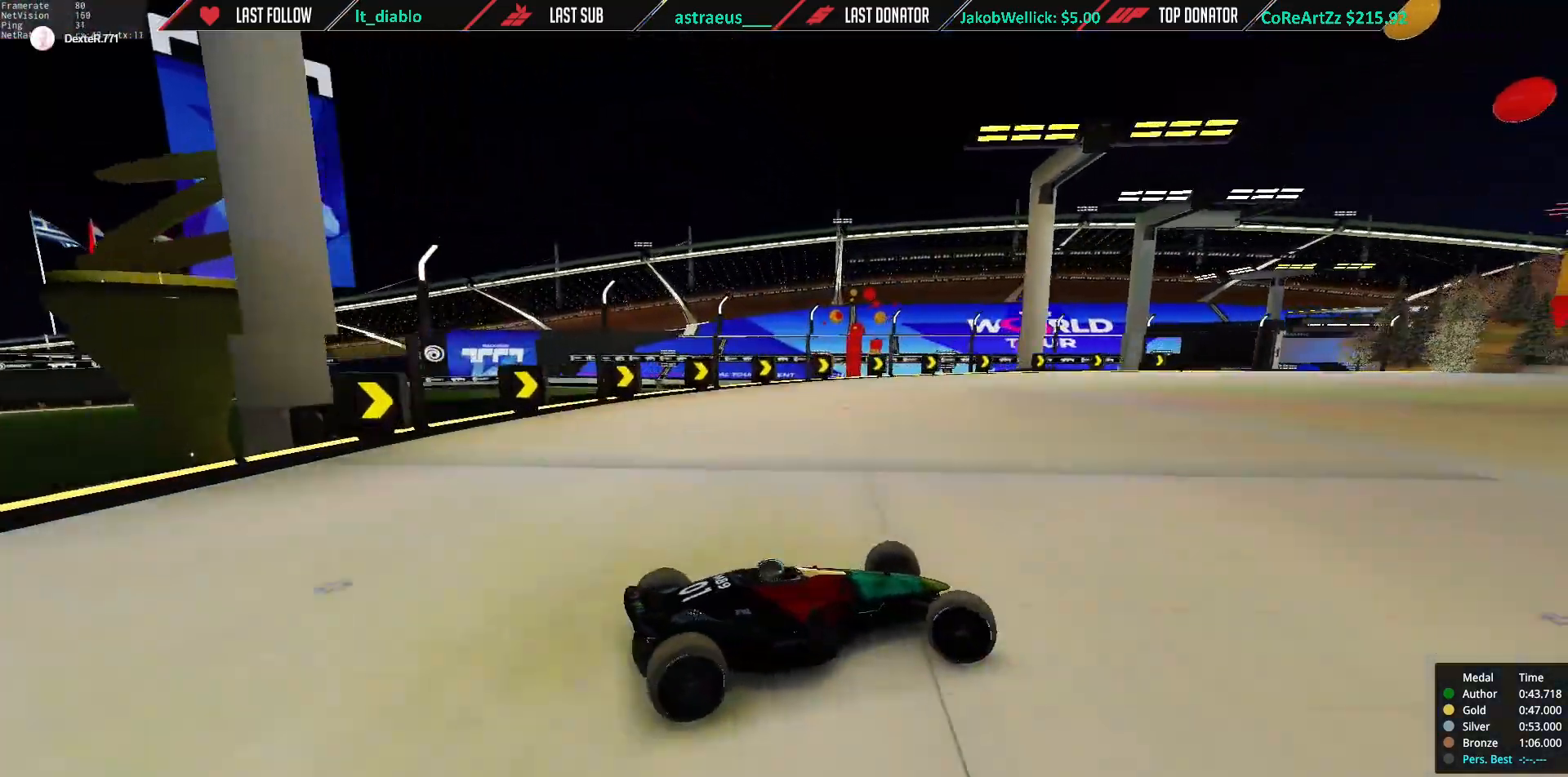
{"keys": ["left", "up"], "events": [[134, "left", "down"], [134, "right", "up"], [300, "down", "down"], [367, "down", "up"]]}
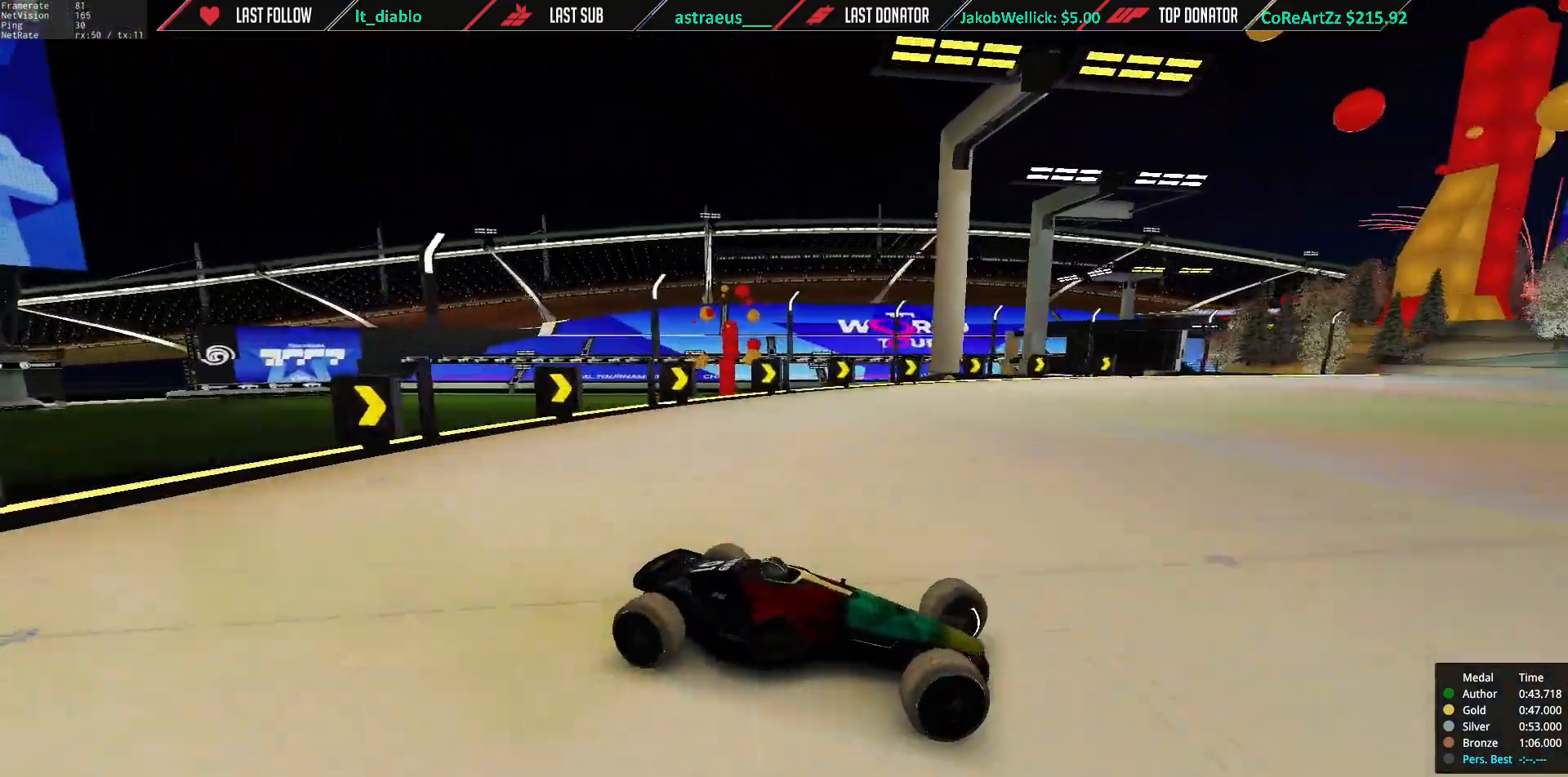
{"keys": ["left", "up"], "events": []}
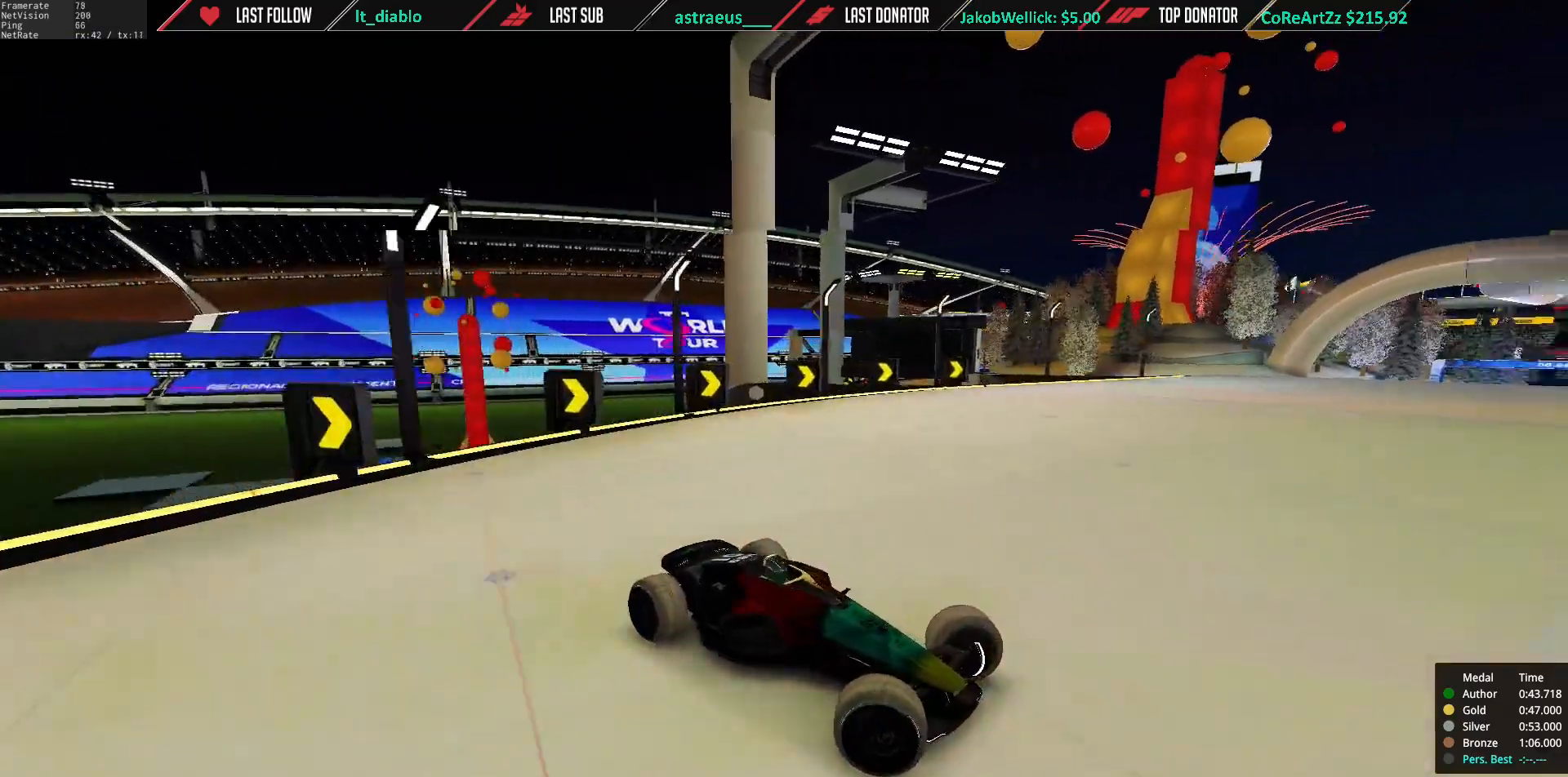
{"keys": ["left", "up"], "events": []}
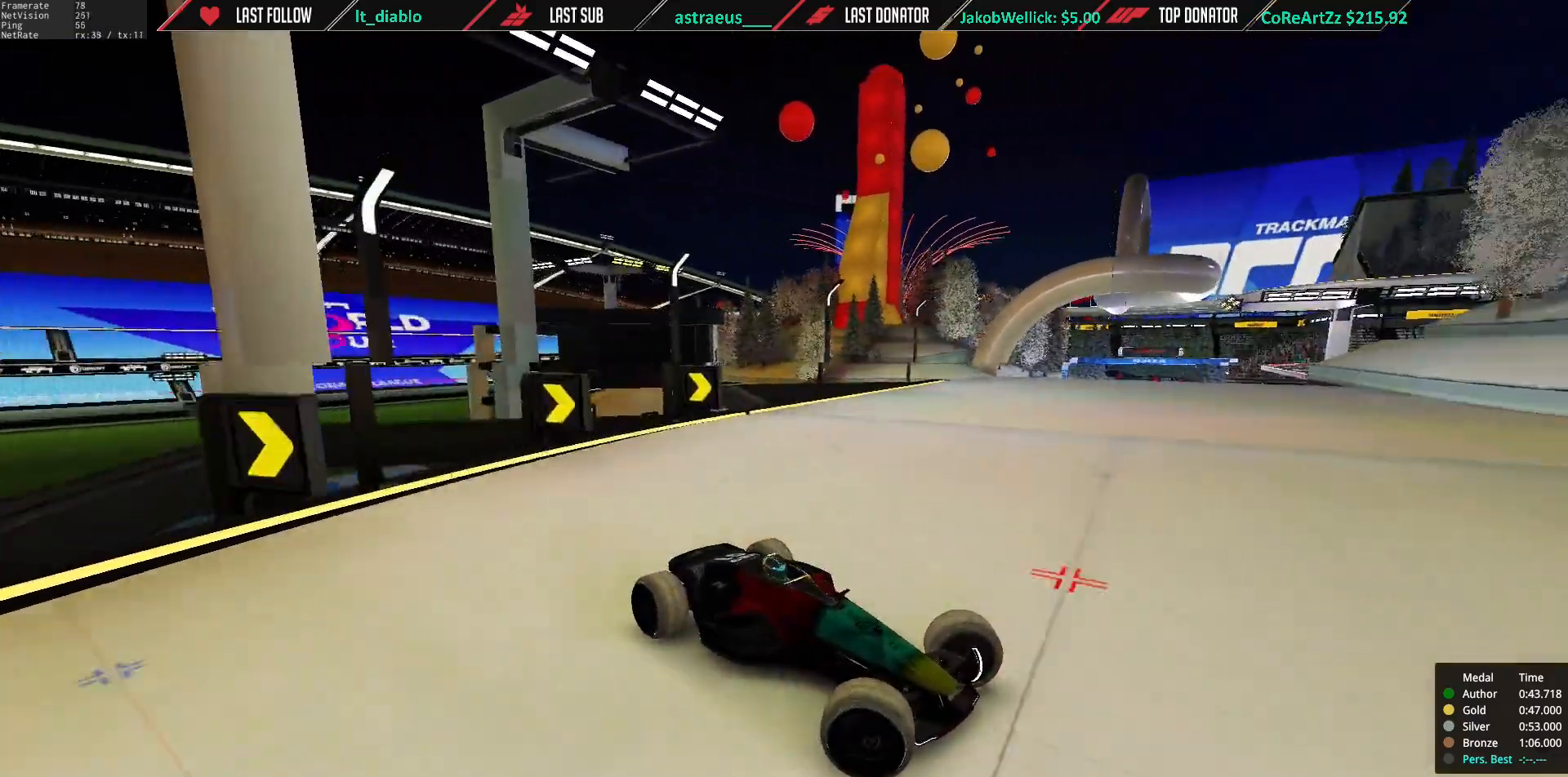
{"keys": ["left"], "events": [[317, "up", "up"]]}
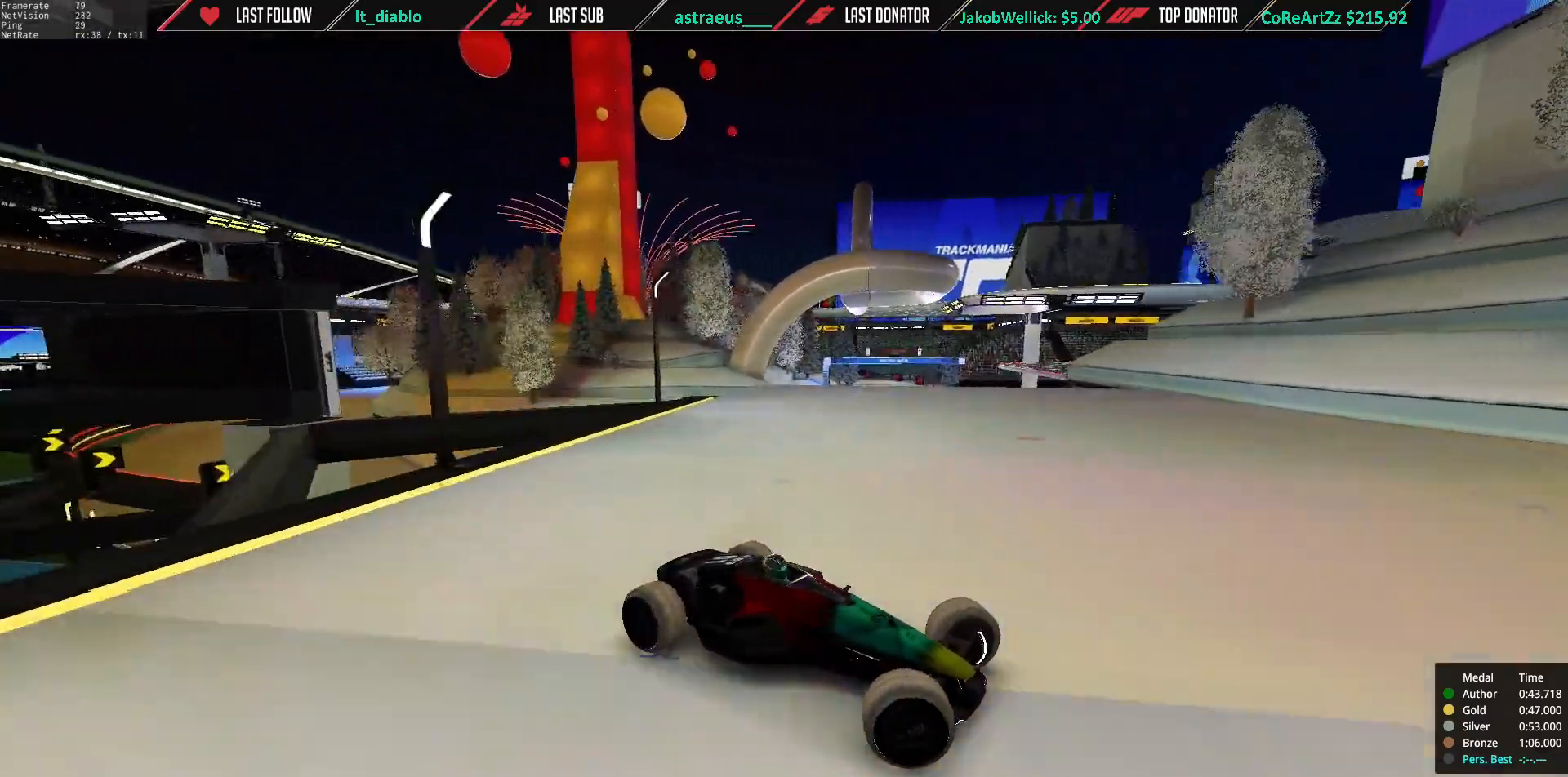
{"keys": ["left"], "events": [[51, "up", "down"], [117, "up", "up"], [351, "up", "down"], [418, "up", "up"]]}
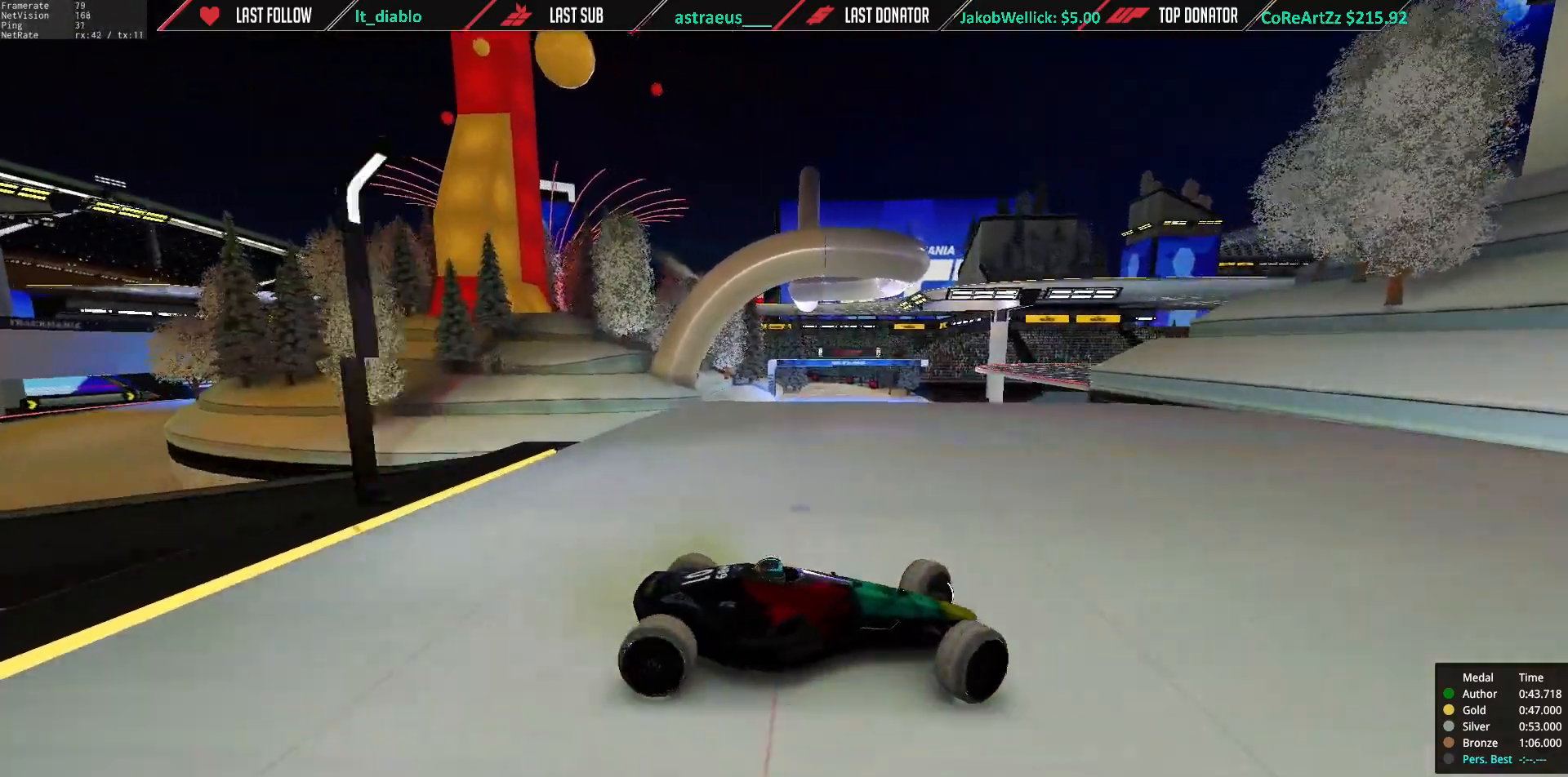
{"keys": ["left", "up"], "events": [[17, "up", "down"]]}
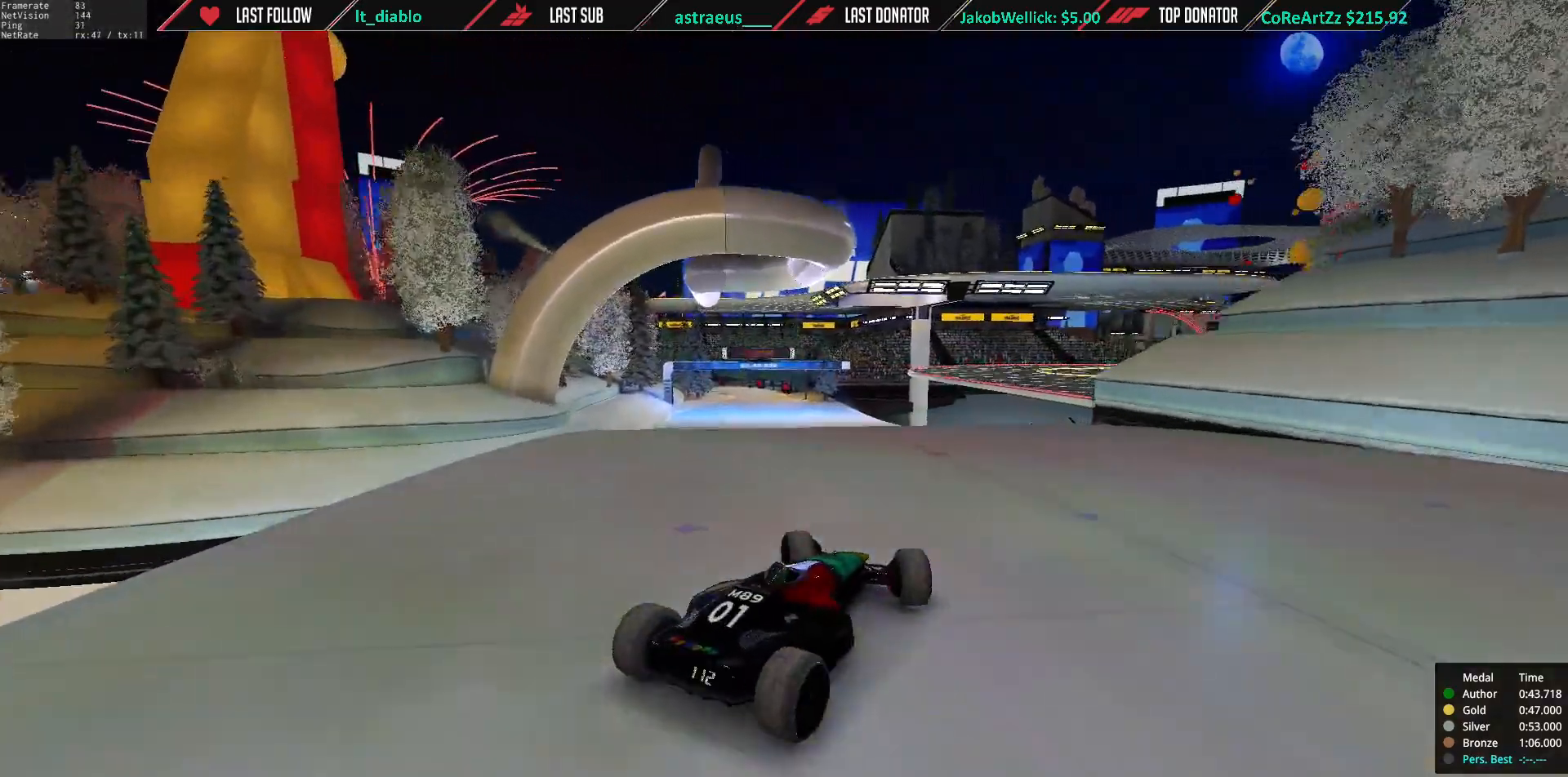
{"keys": ["right", "up"], "events": [[50, "left", "up"], [84, "right", "down"]]}
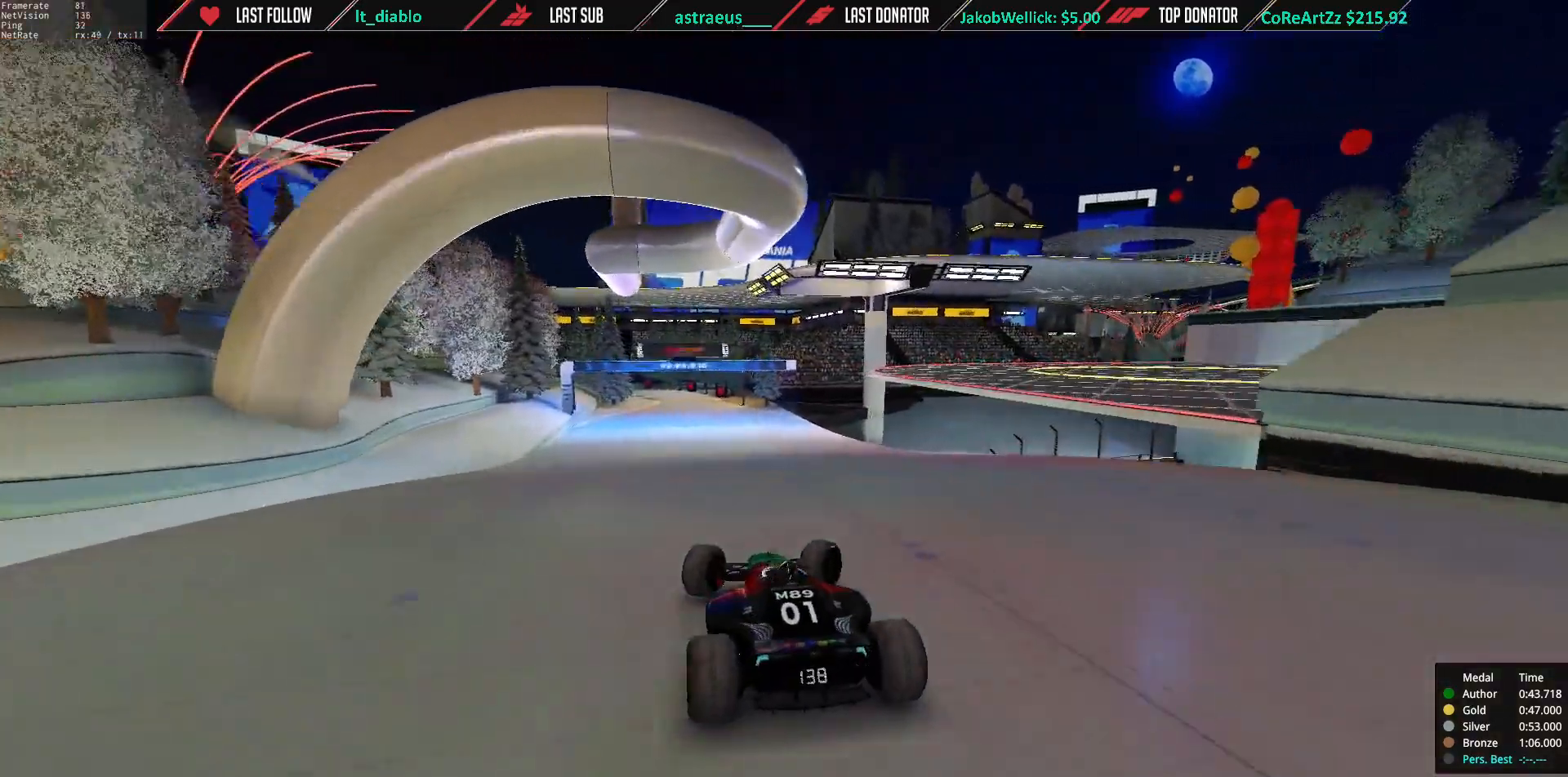
{"keys": ["up"], "events": [[50, "right", "up"]]}
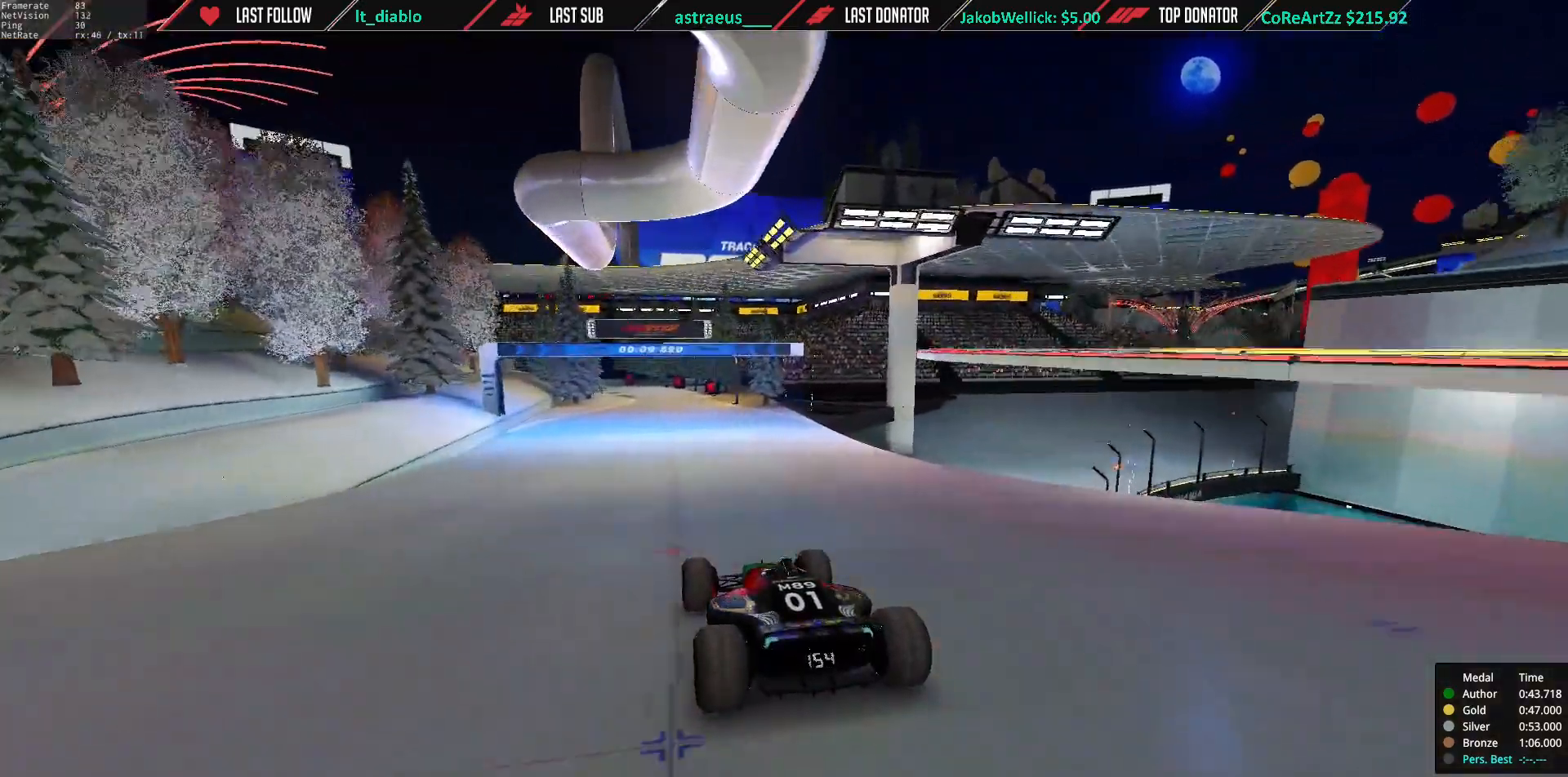
{"keys": ["left", "up"], "events": [[418, "left", "down"]]}
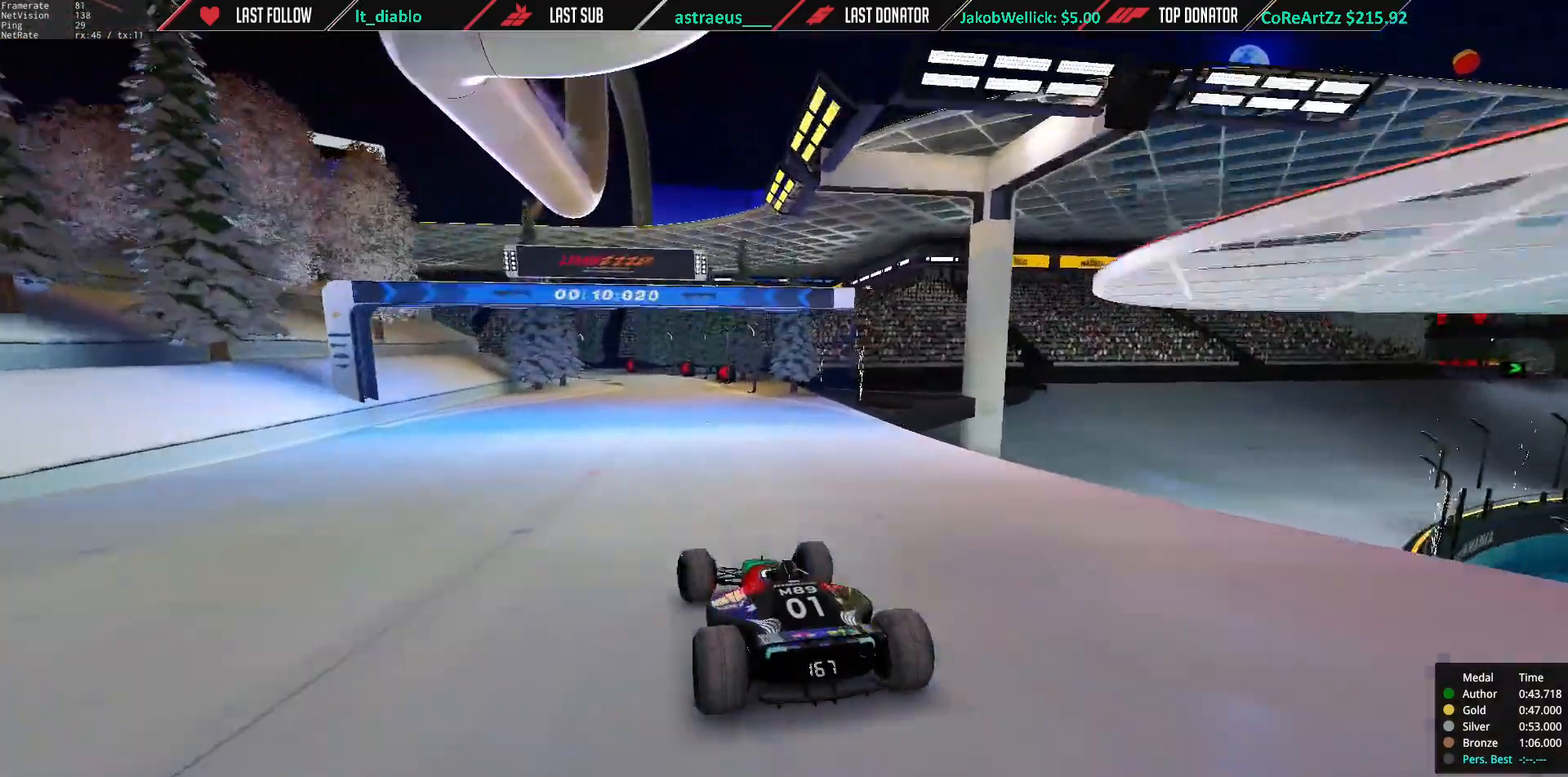
{"keys": ["left", "up"], "events": []}
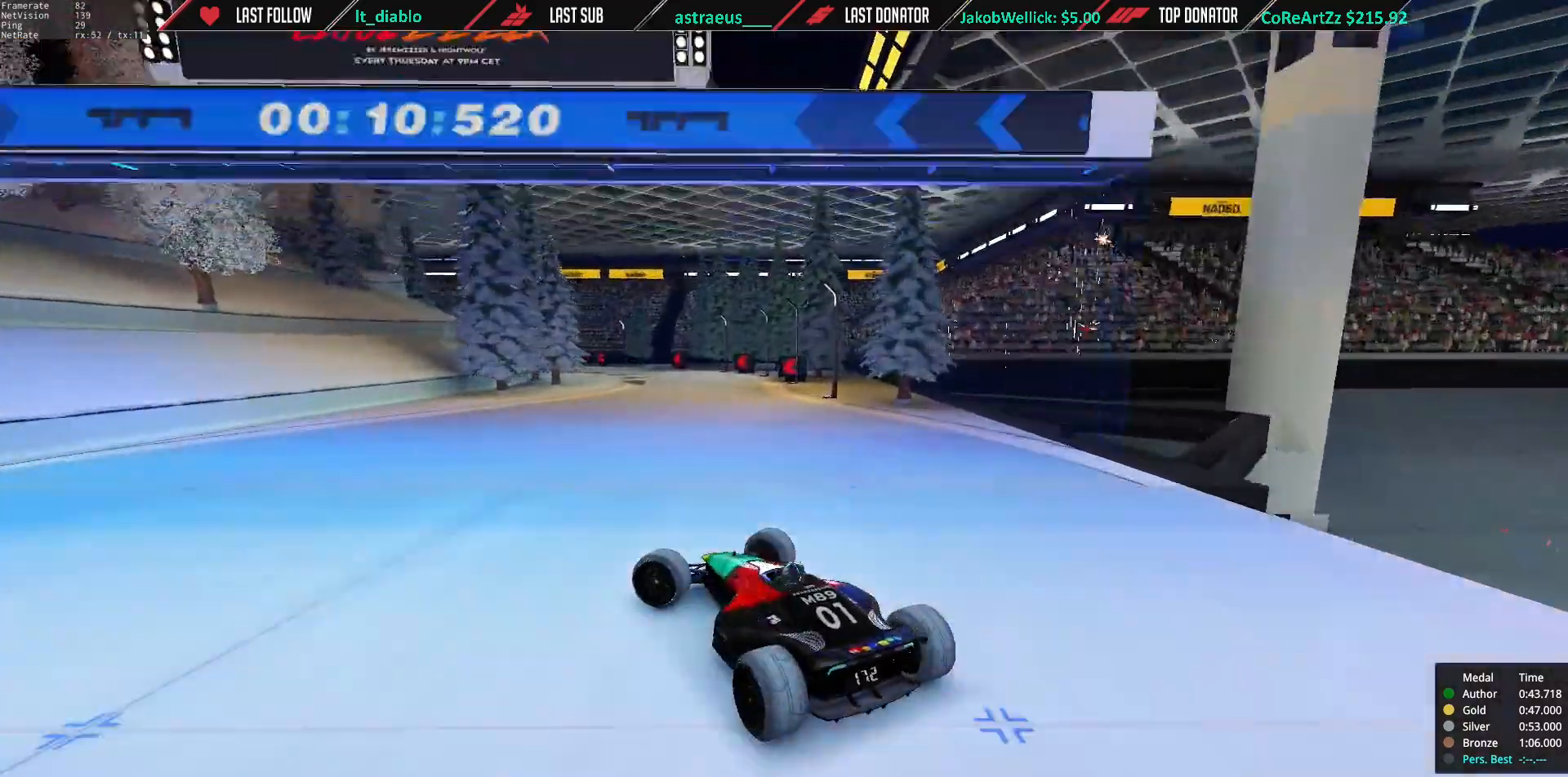
{"keys": ["down", "right", "up"], "events": [[84, "left", "up"], [117, "right", "down"], [384, "down", "down"]]}
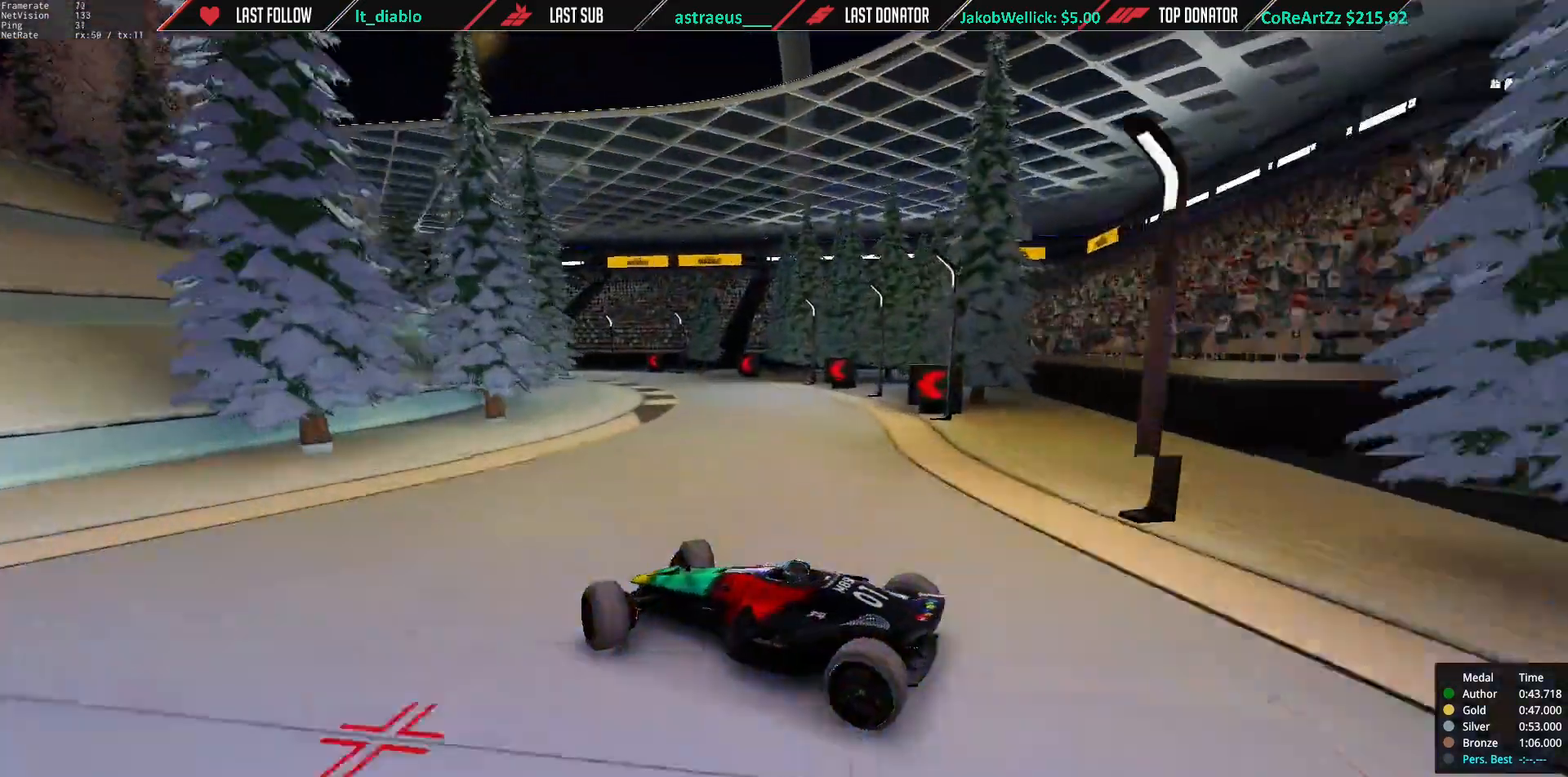
{"keys": ["right", "up"], "events": [[17, "down", "up"], [217, "down", "down"], [317, "down", "up"]]}
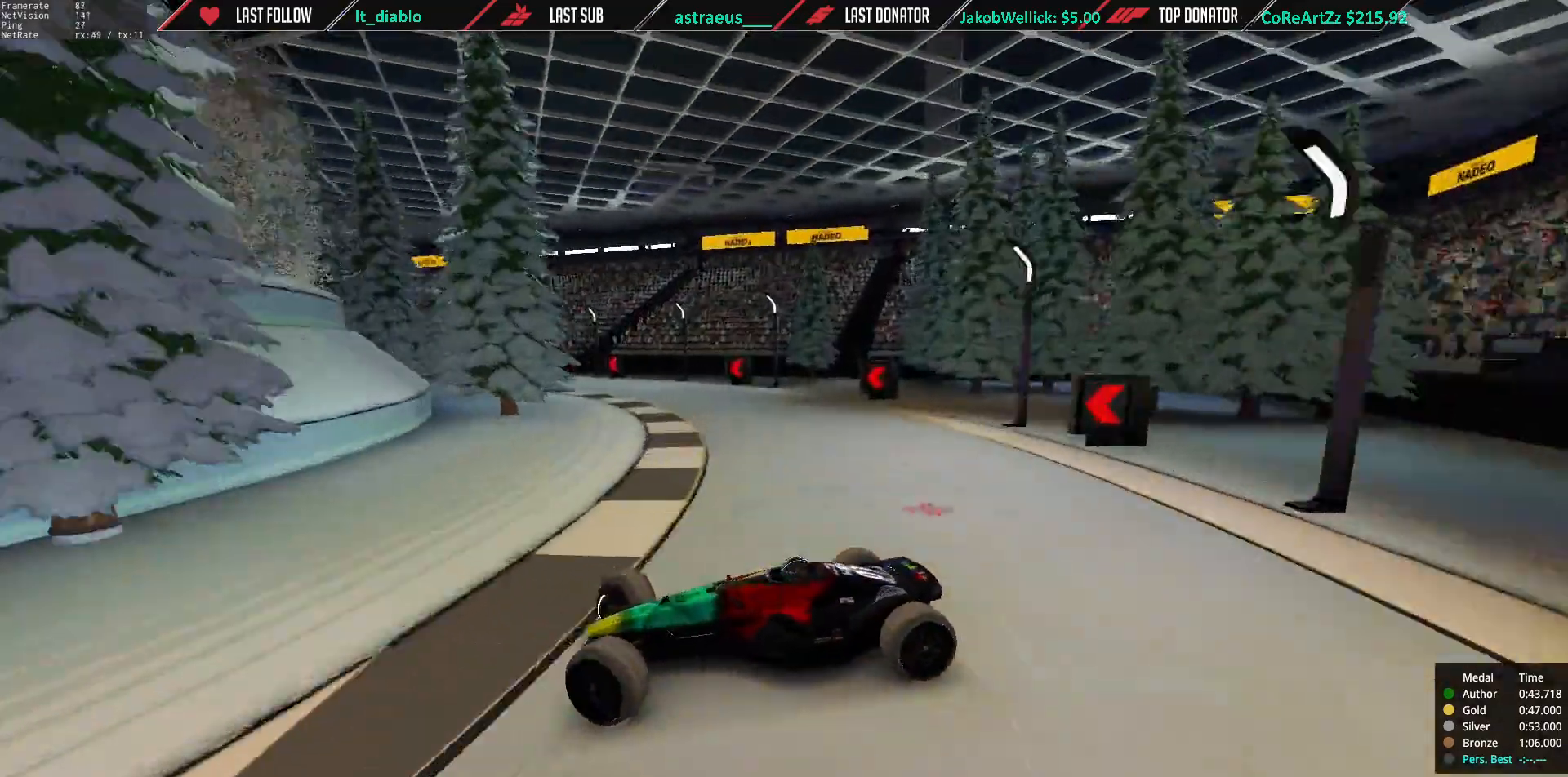
{"keys": ["right", "up"], "events": []}
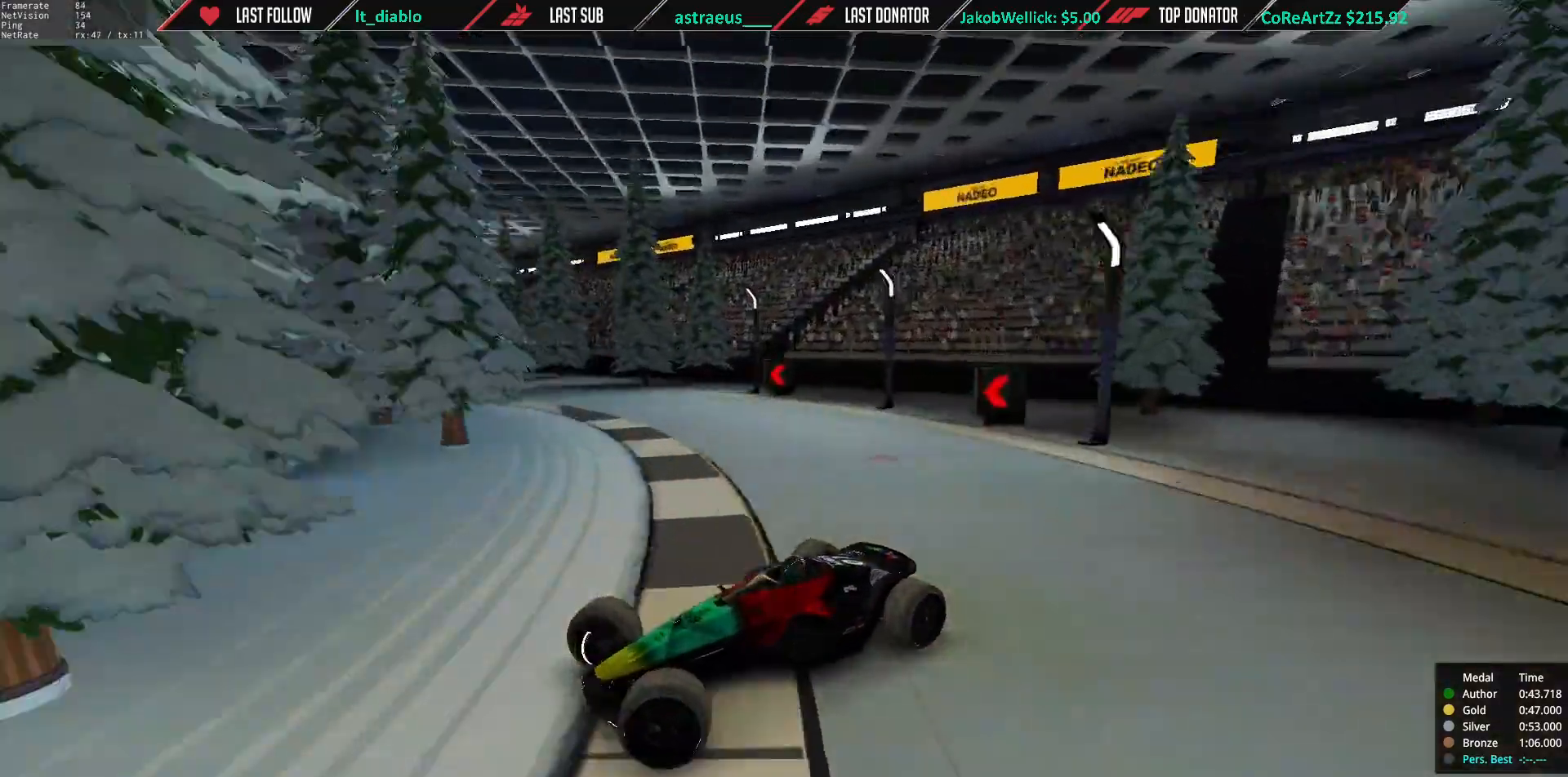
{"keys": ["right", "up"], "events": []}
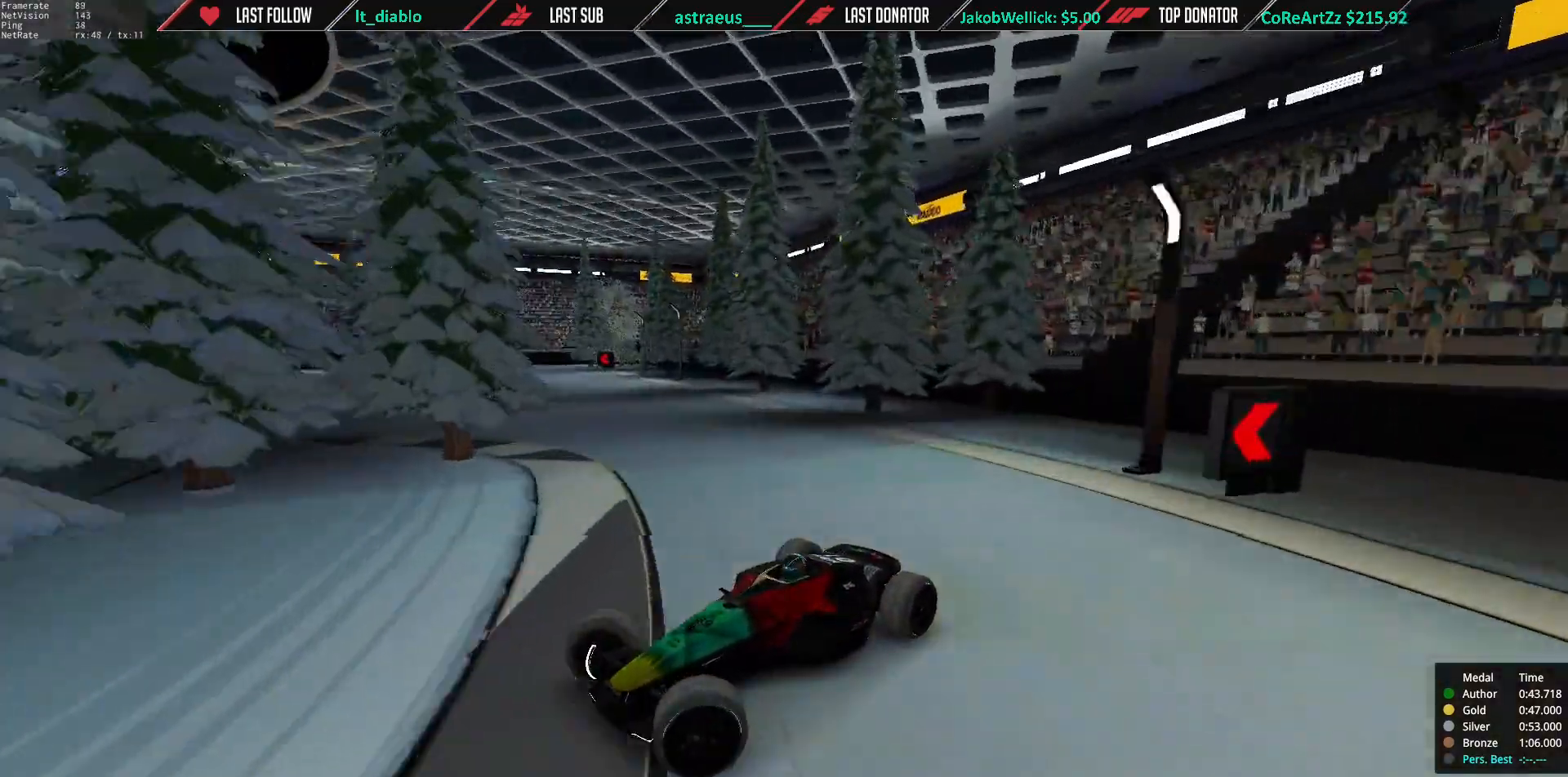
{"keys": ["right", "up"], "events": []}
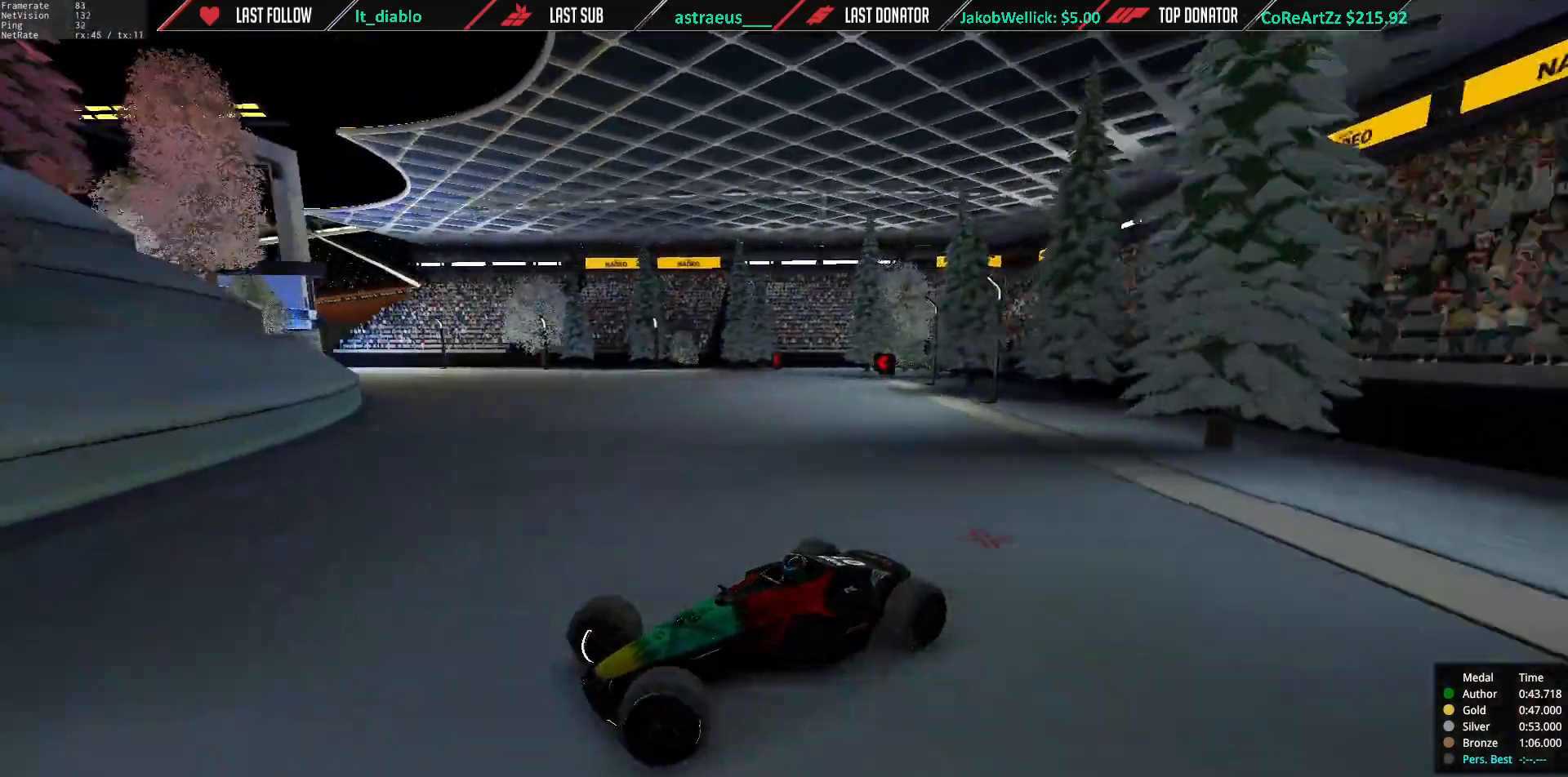
{"keys": ["right", "up"], "events": [[317, "up", "up"], [384, "up", "down"]]}
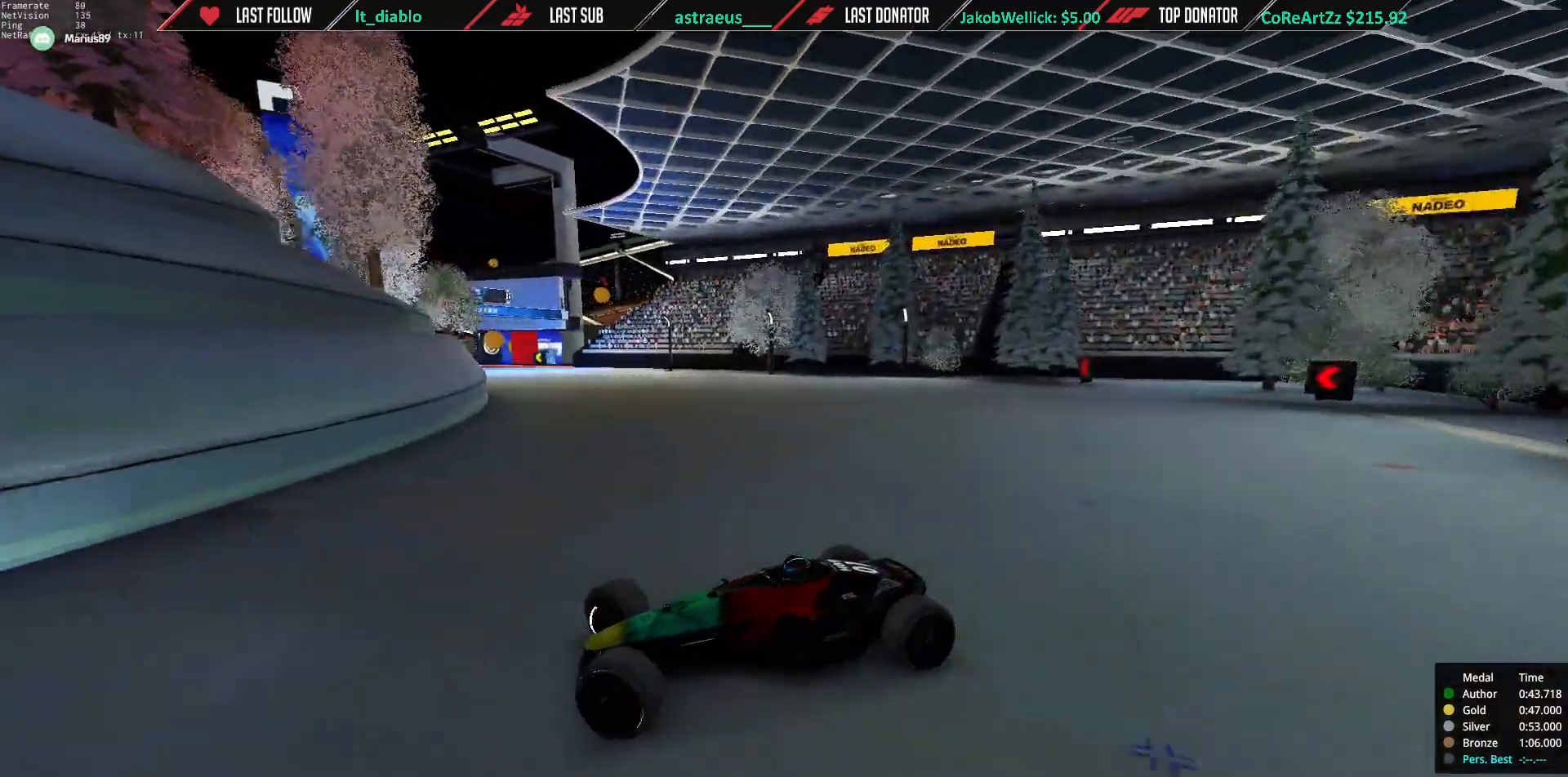
{"keys": ["right", "up"], "events": [[384, "down", "down"], [451, "down", "up"]]}
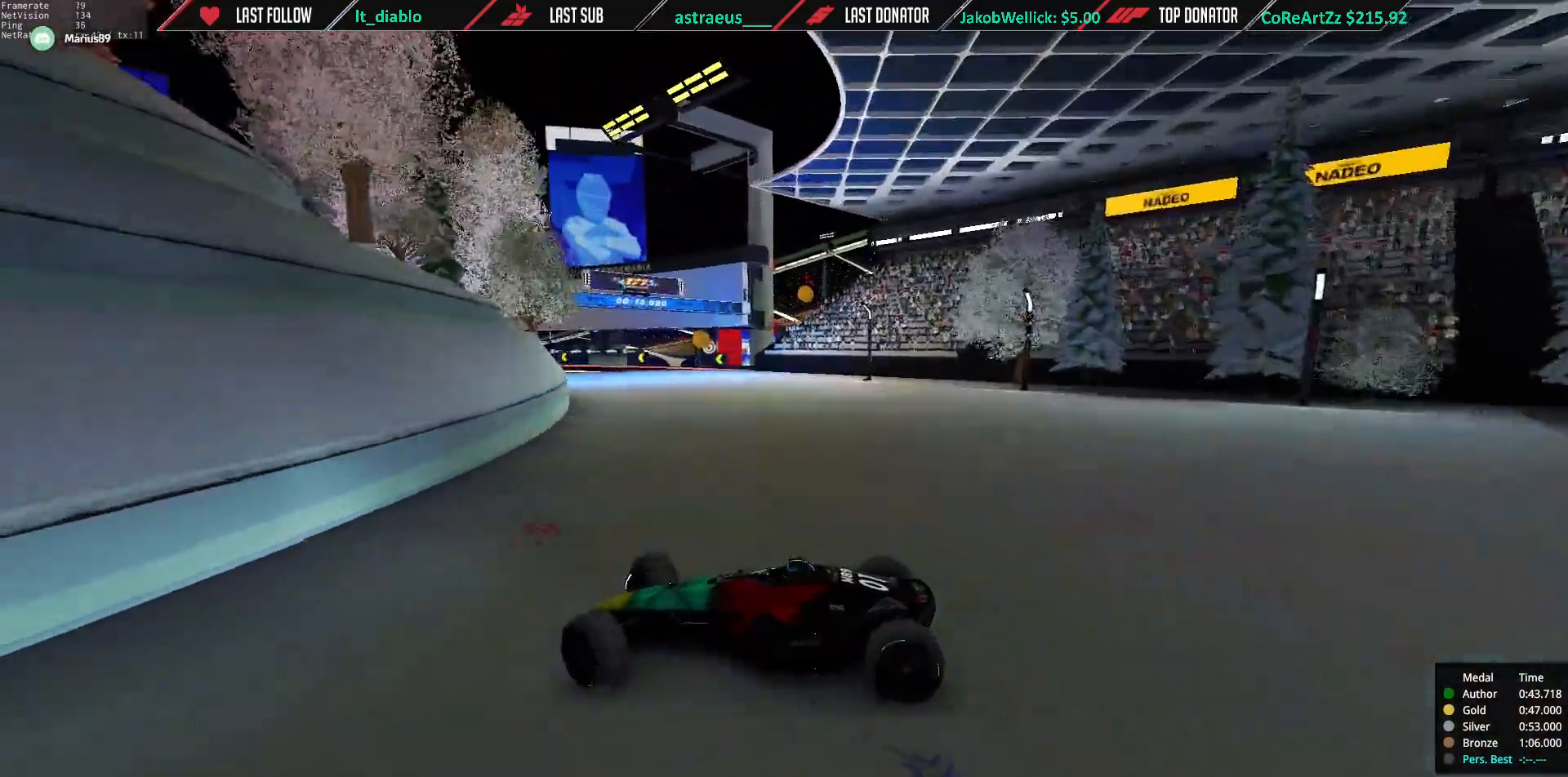
{"keys": ["down", "right", "up"], "events": [[484, "down", "down"]]}